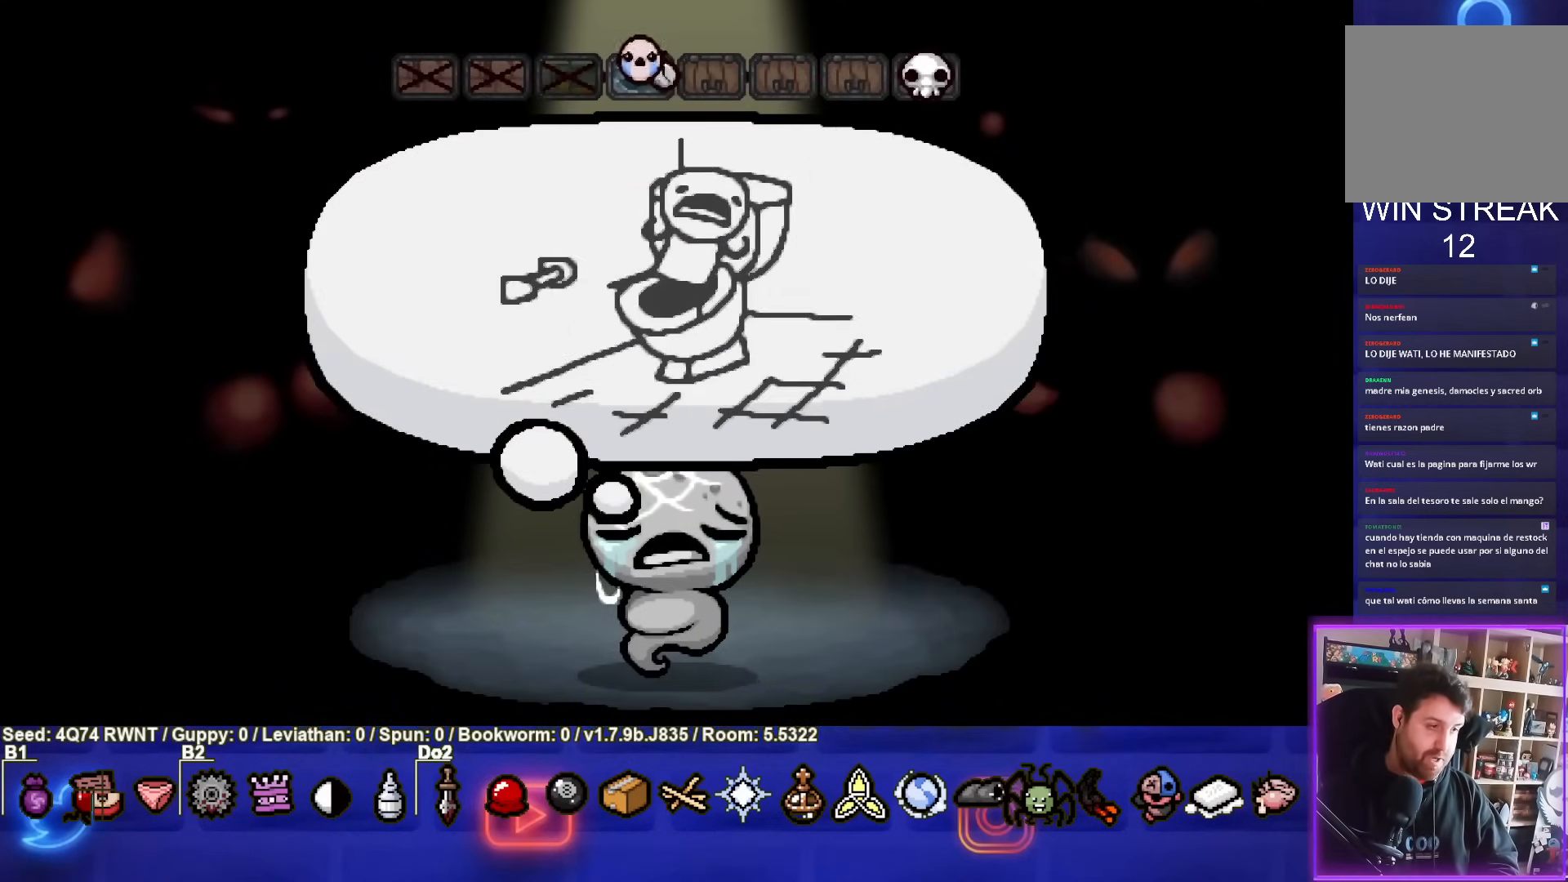
Gameplay with a controller (PlayStation layout); each line is a JSON object with the inputs held at the frame after it. "events" lists button and stick changes between this image and that frame as [ms after this image, input, new state], when the widget could be followed in between. Not read: right_stick.
{"buttons": ["CROSS"], "left_stick": "center", "events": [[317, "CROSS", "down"]]}
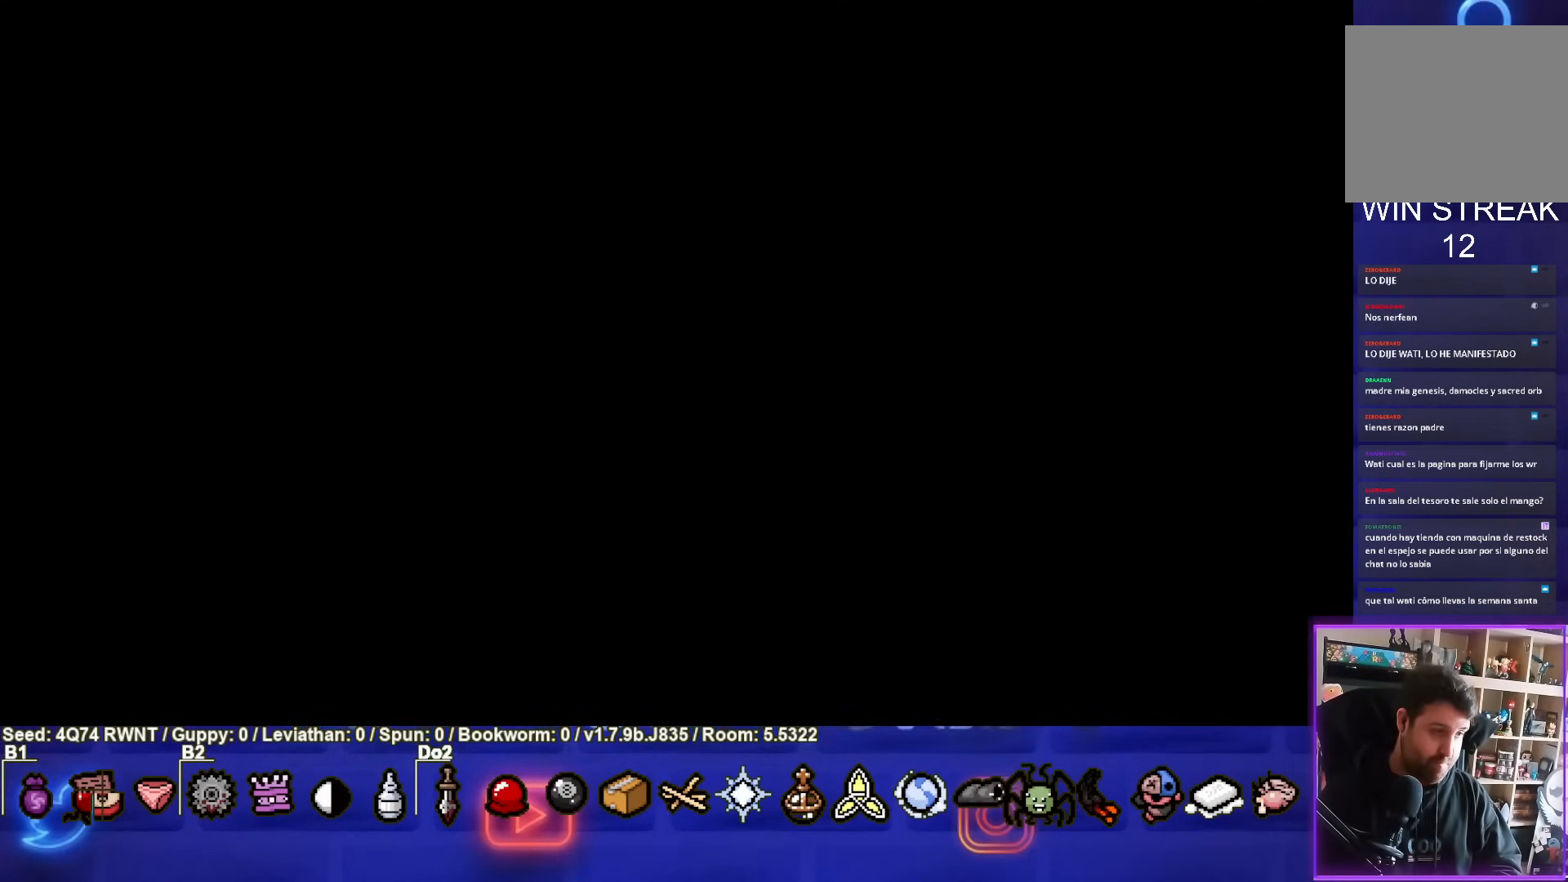
{"buttons": [], "left_stick": "center", "events": [[17, "CROSS", "up"]]}
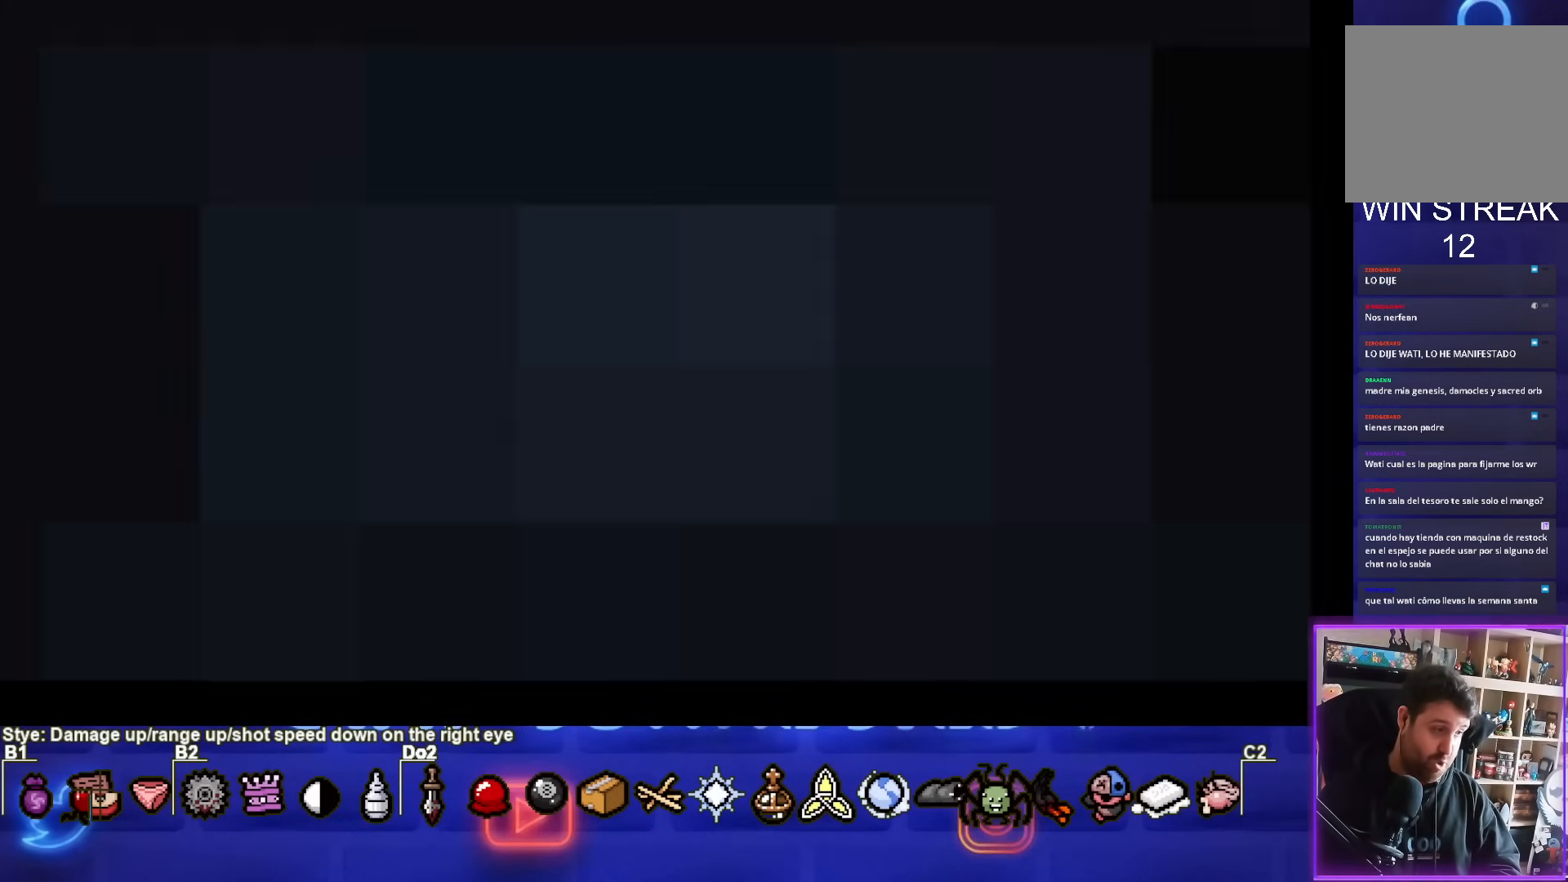
{"buttons": [], "left_stick": "center", "events": []}
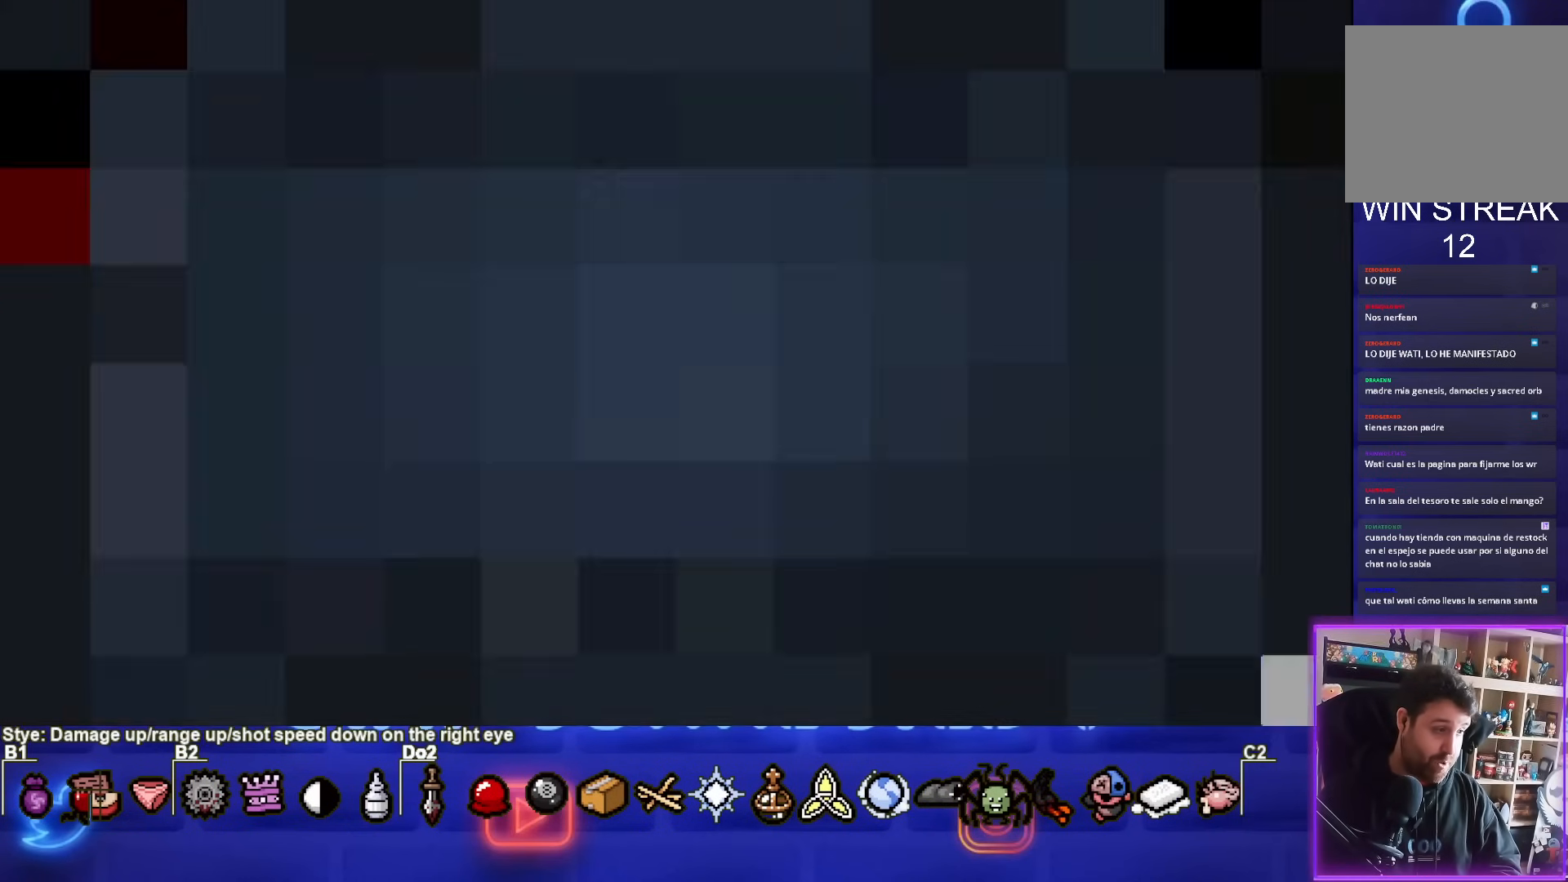
{"buttons": [], "left_stick": "center", "events": []}
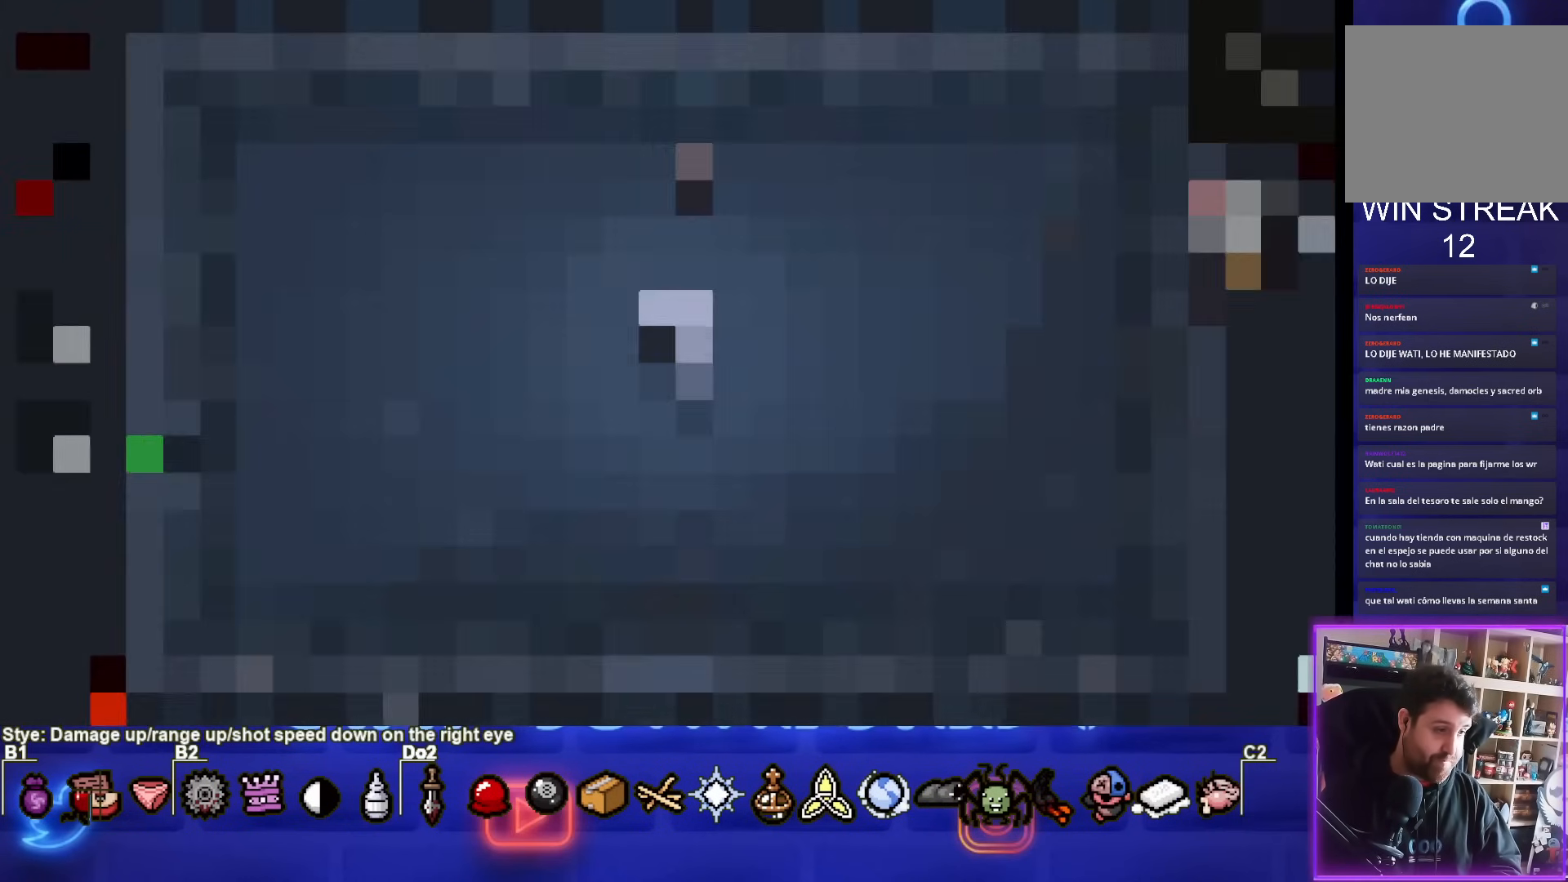
{"buttons": [], "left_stick": "center", "events": []}
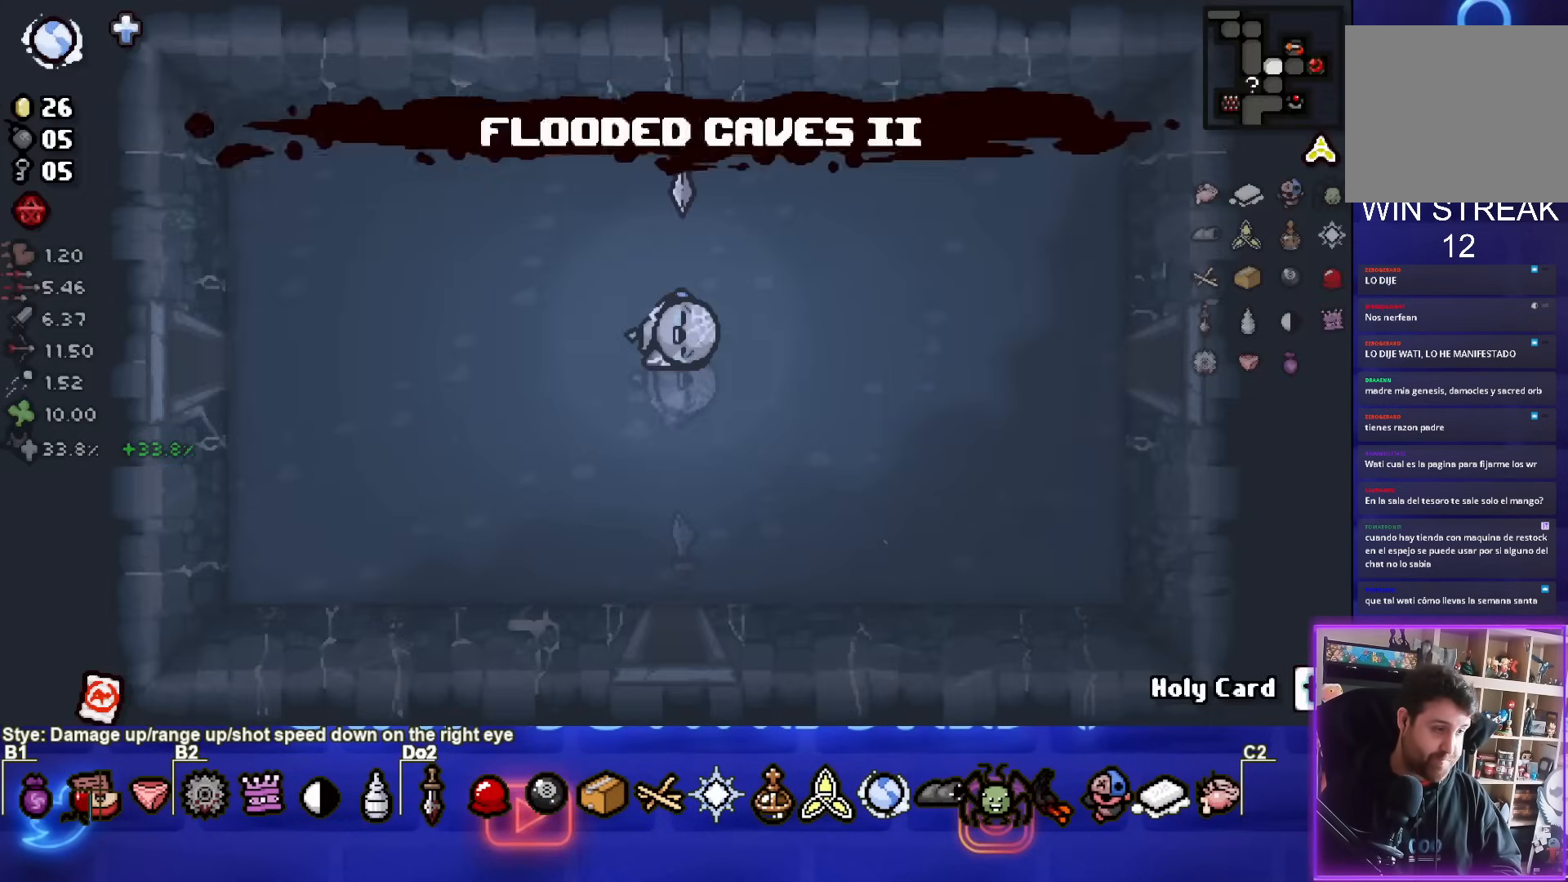
{"buttons": [], "left_stick": "center", "events": []}
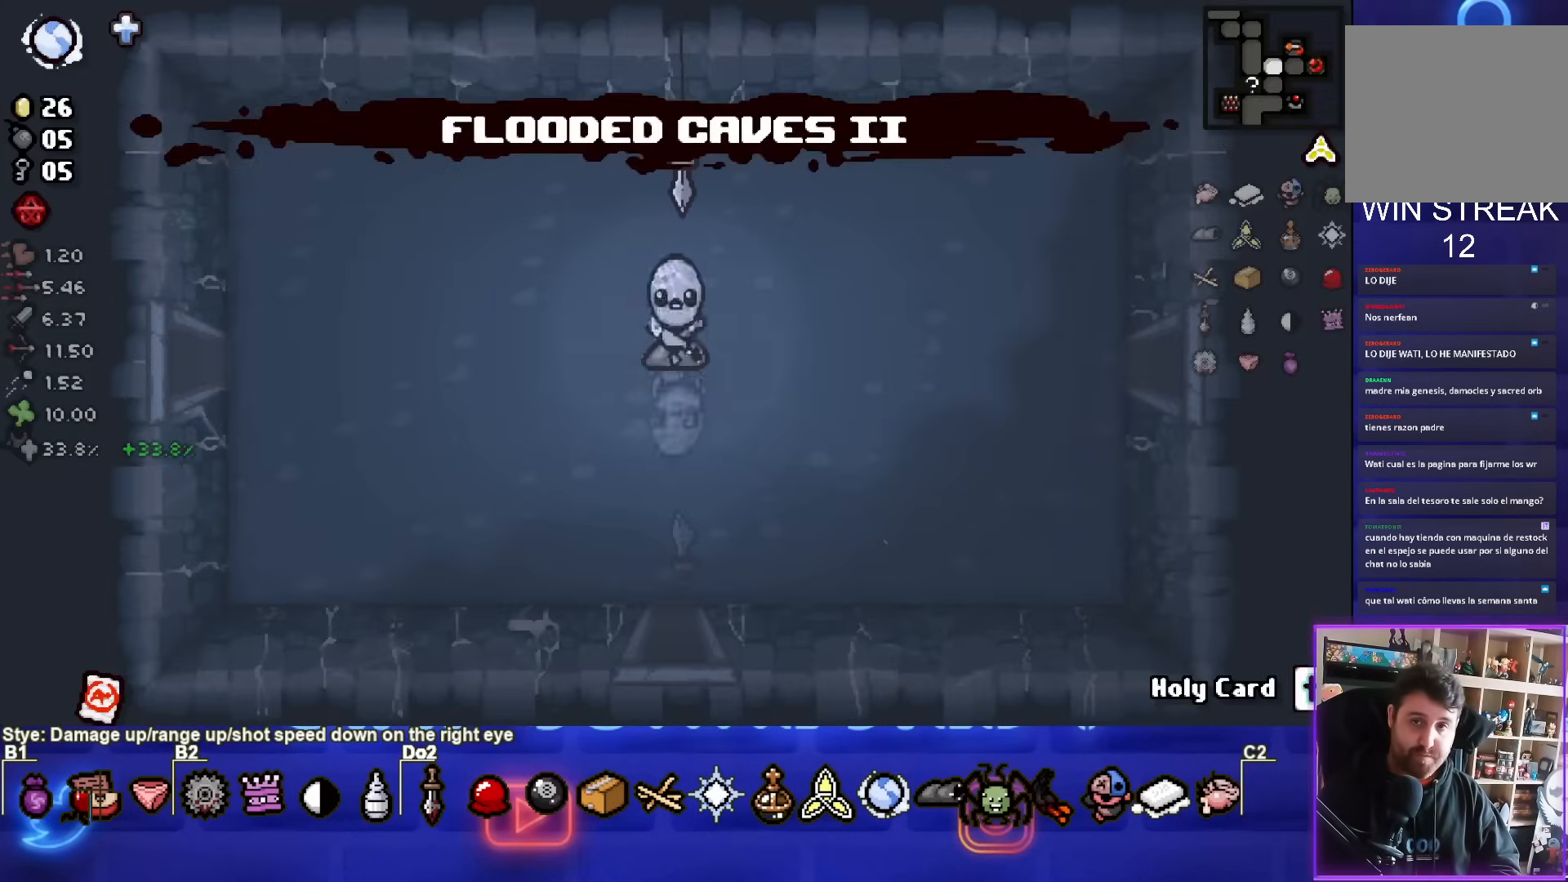
{"buttons": [], "left_stick": "right", "events": [[483, "left_stick", "right"]]}
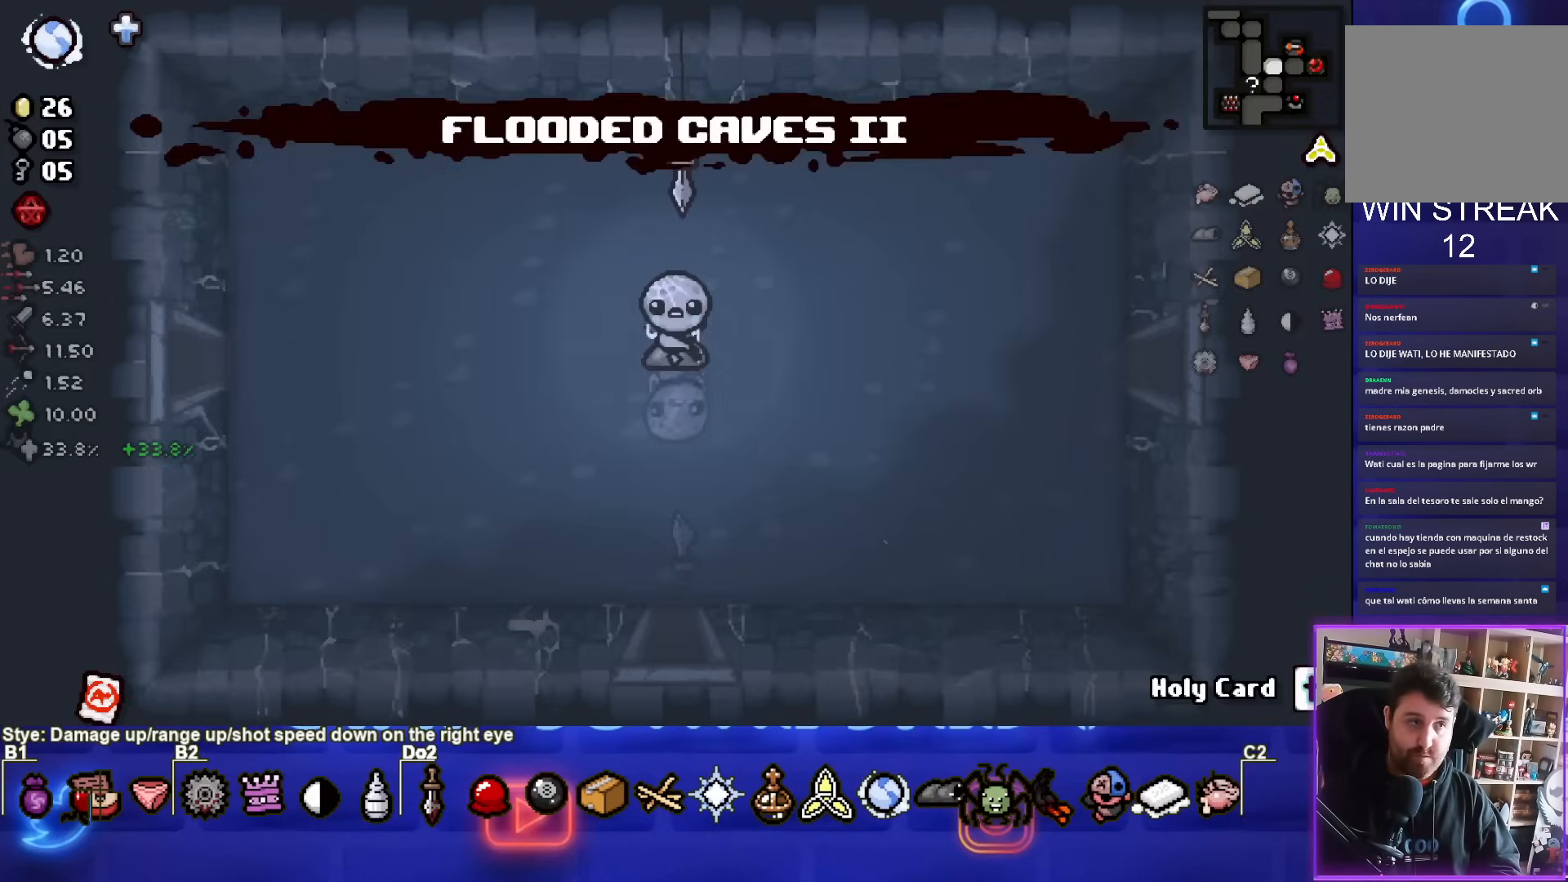
{"buttons": [], "left_stick": "right", "events": []}
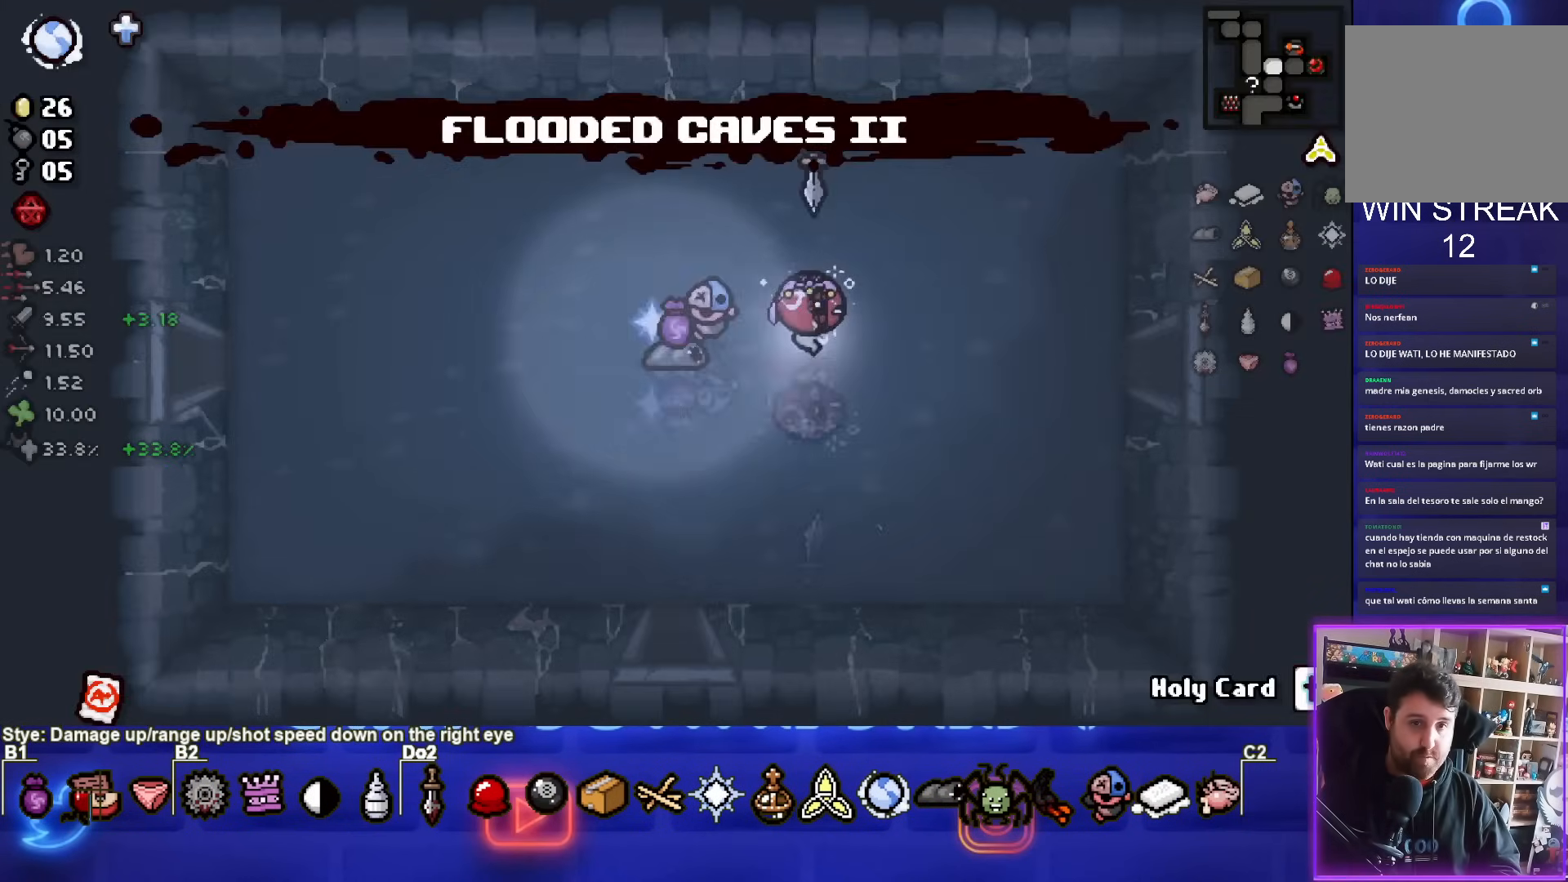
{"buttons": [], "left_stick": "center", "events": [[250, "left_stick", "center"]]}
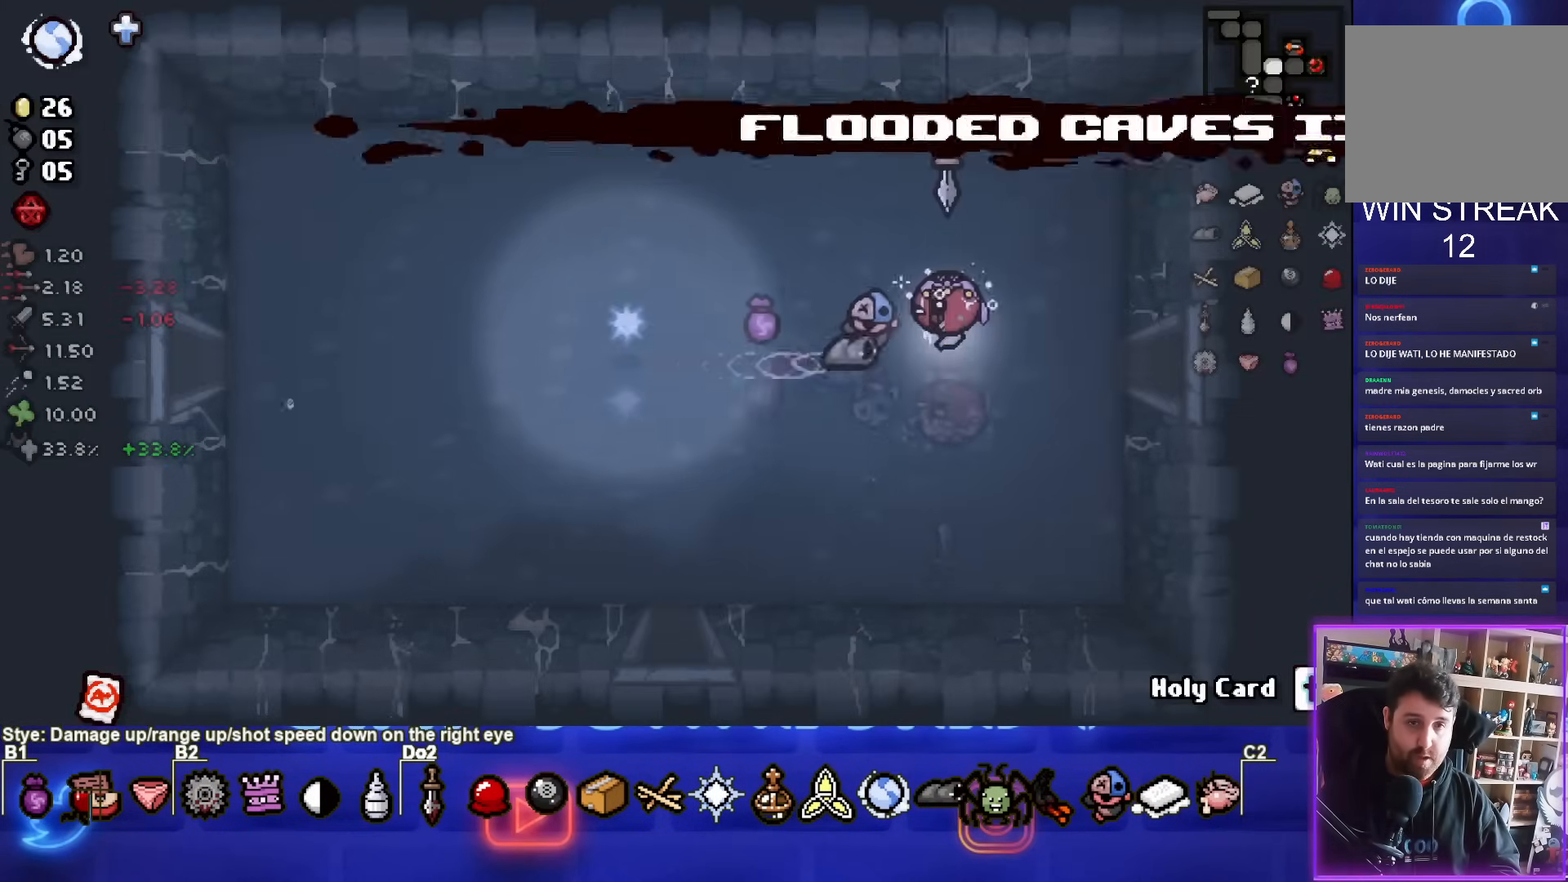
{"buttons": [], "left_stick": "right", "events": [[83, "left_stick", "right"]]}
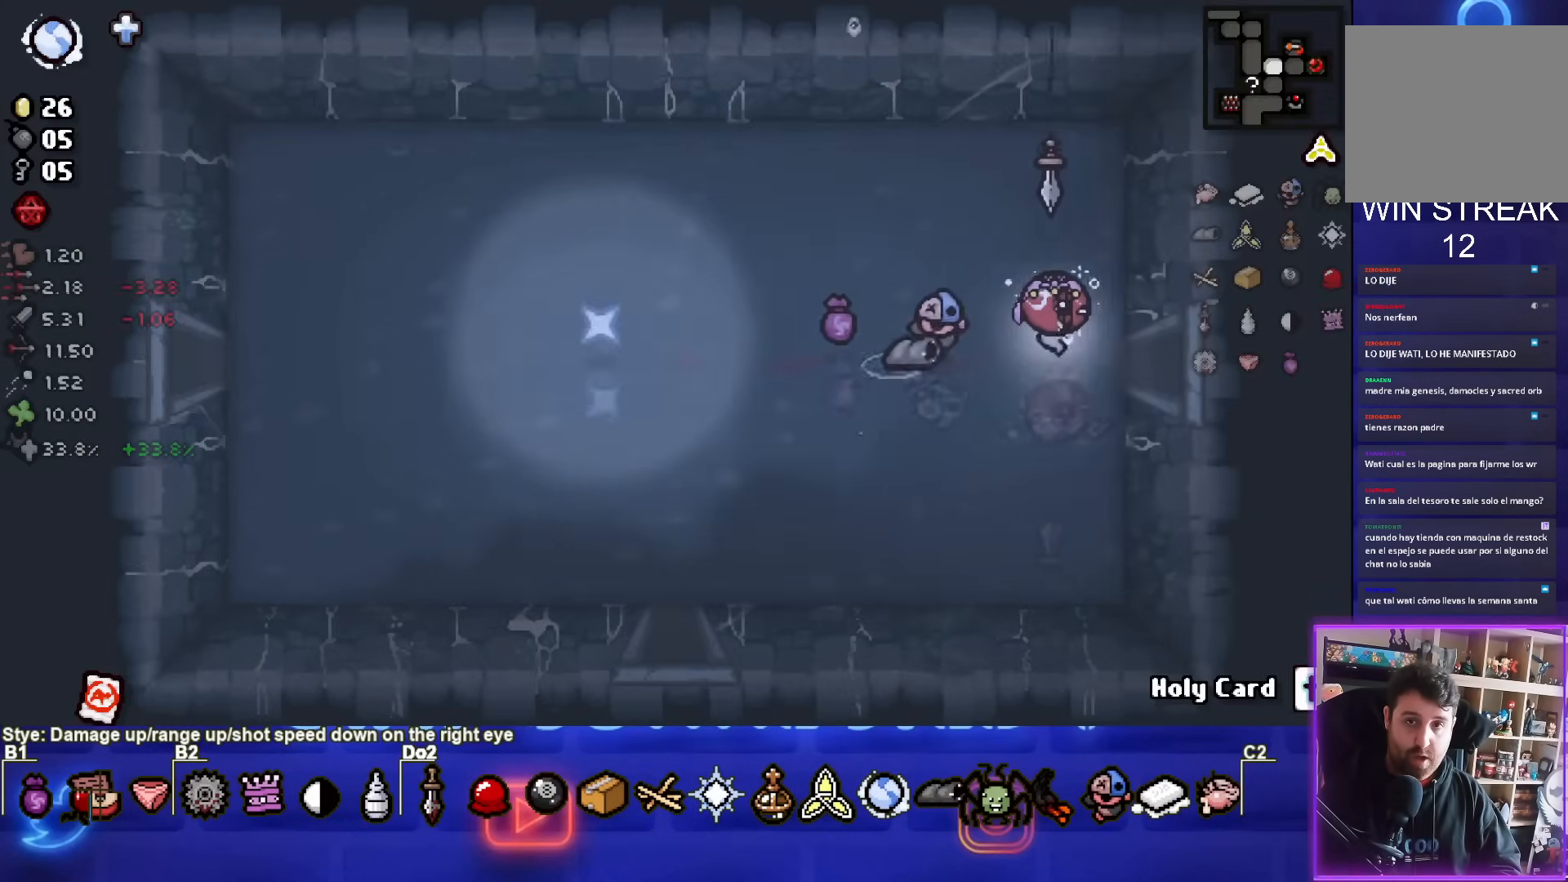
{"buttons": [], "left_stick": "center", "events": [[267, "left_stick", "center"]]}
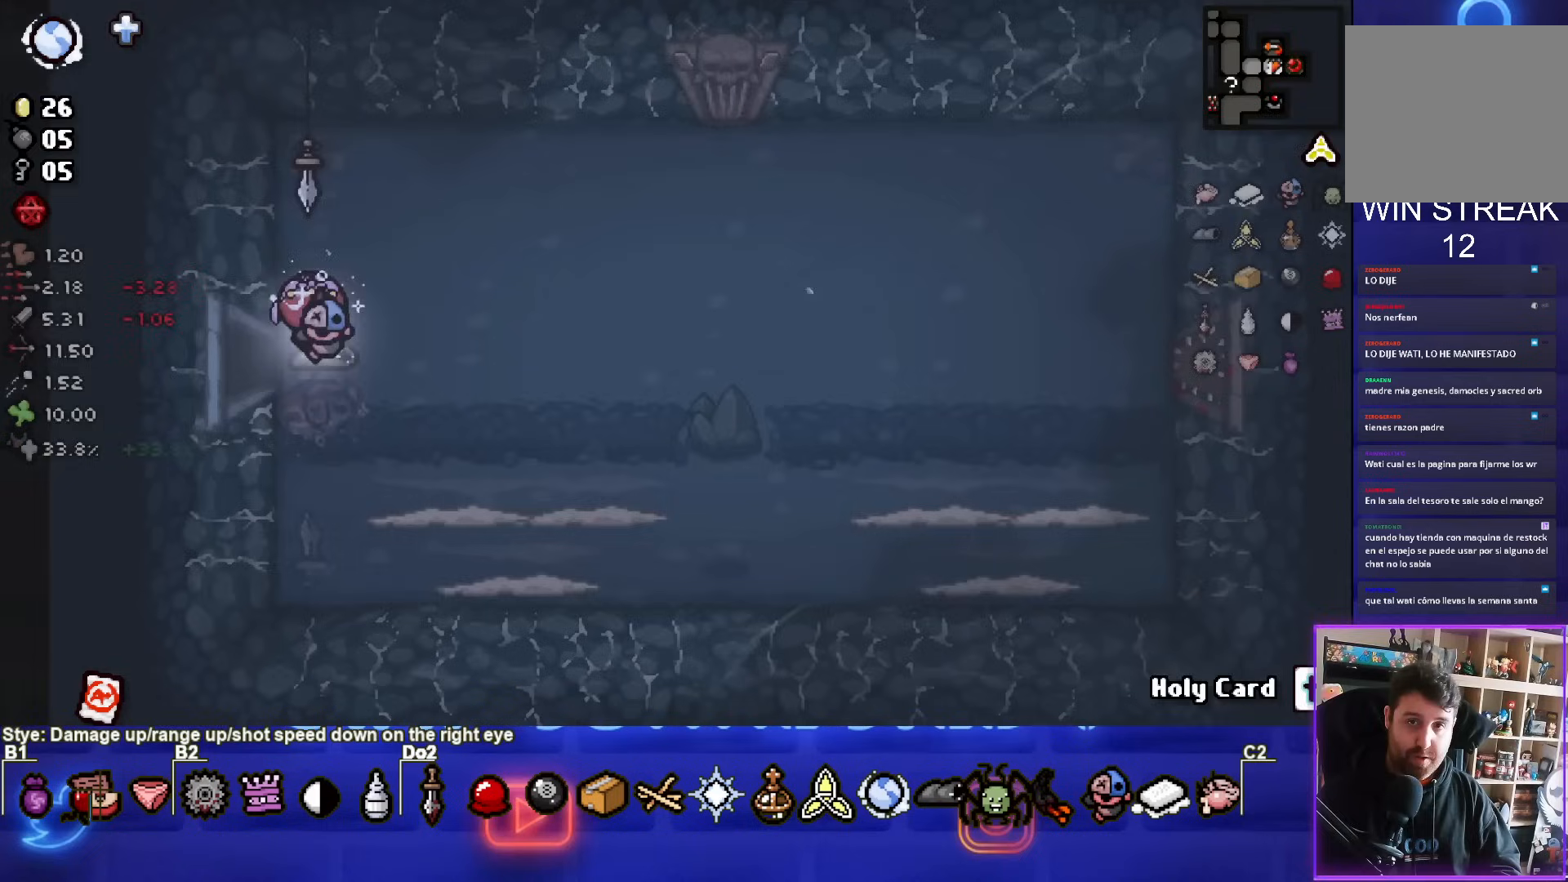
{"buttons": [], "left_stick": "down", "events": [[417, "left_stick", "down"]]}
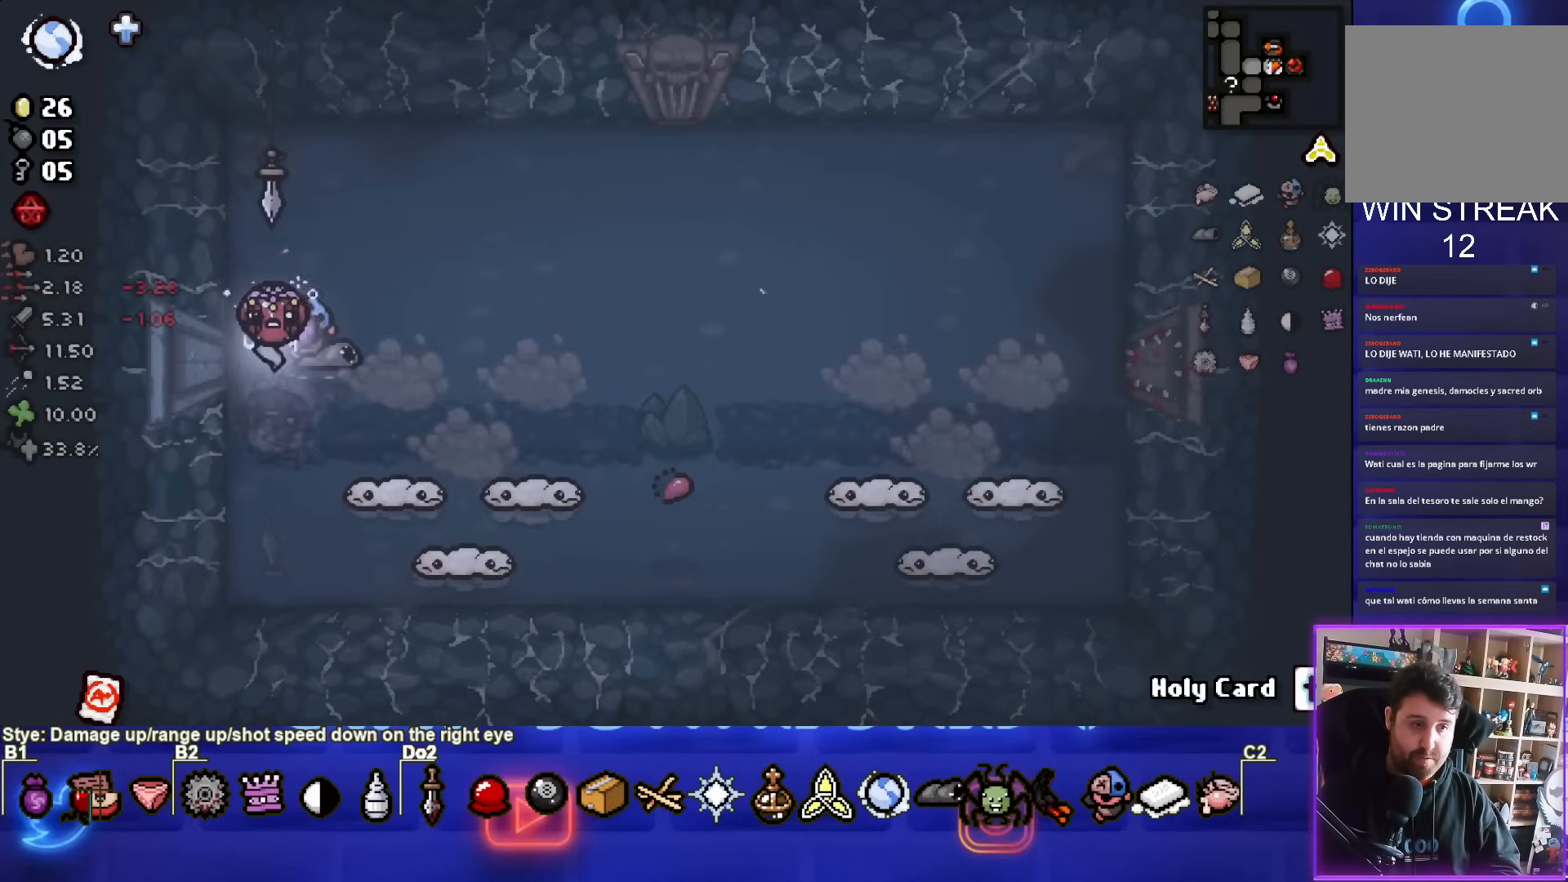
{"buttons": ["CIRCLE"], "left_stick": "left", "events": [[117, "CIRCLE", "down"], [200, "left_stick", "center"], [350, "left_stick", "left"]]}
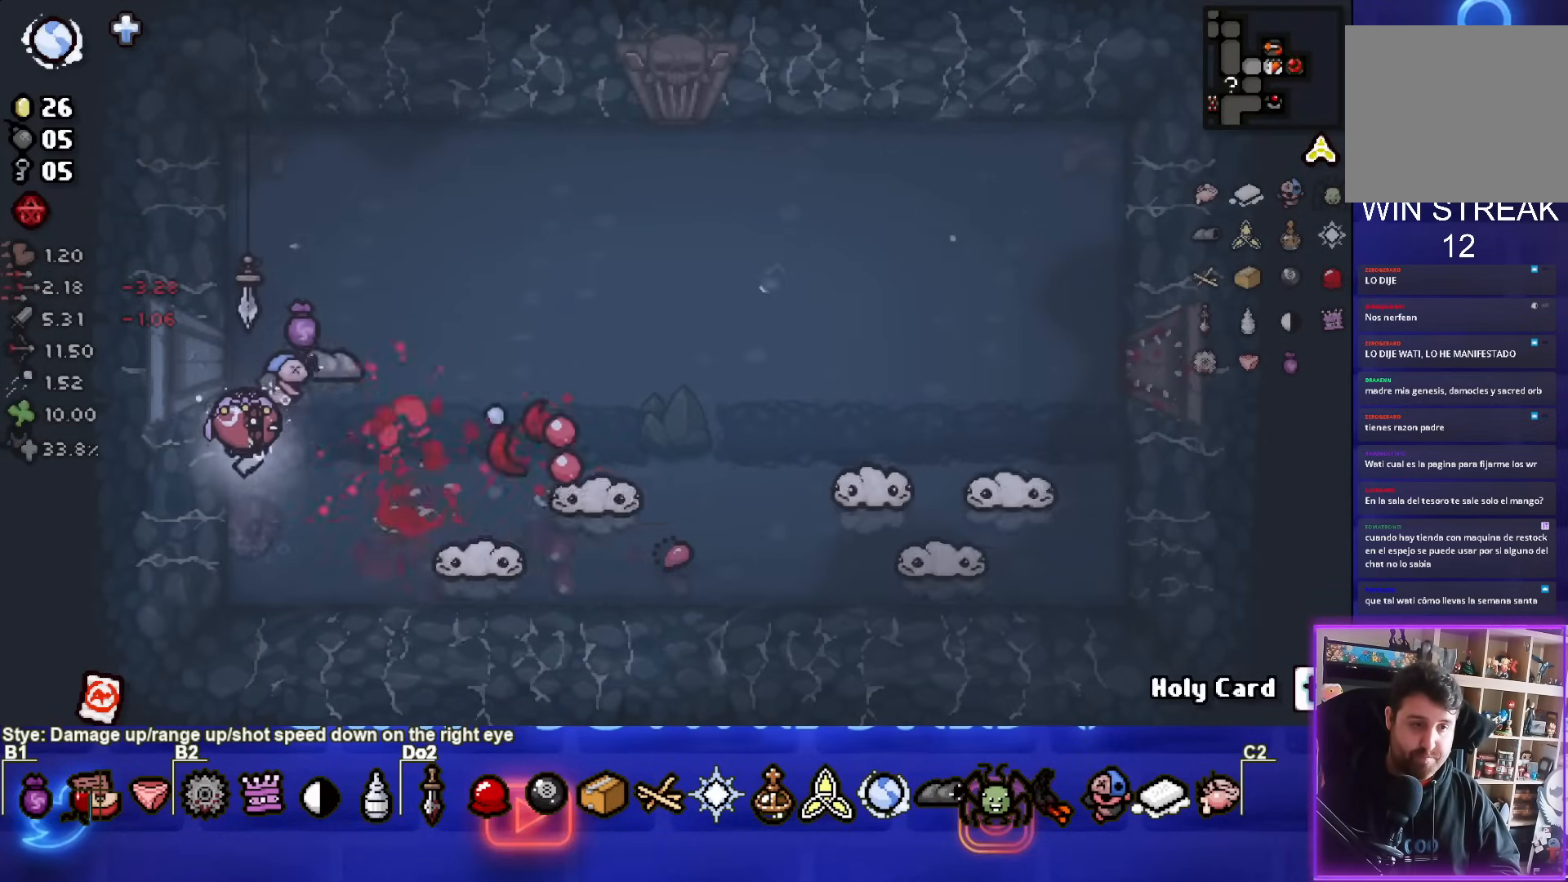
{"buttons": ["CIRCLE"], "left_stick": "right", "events": [[17, "left_stick", "center"], [283, "left_stick", "down"], [317, "CIRCLE", "up"], [417, "left_stick", "center"], [483, "CIRCLE", "down"], [500, "left_stick", "right"]]}
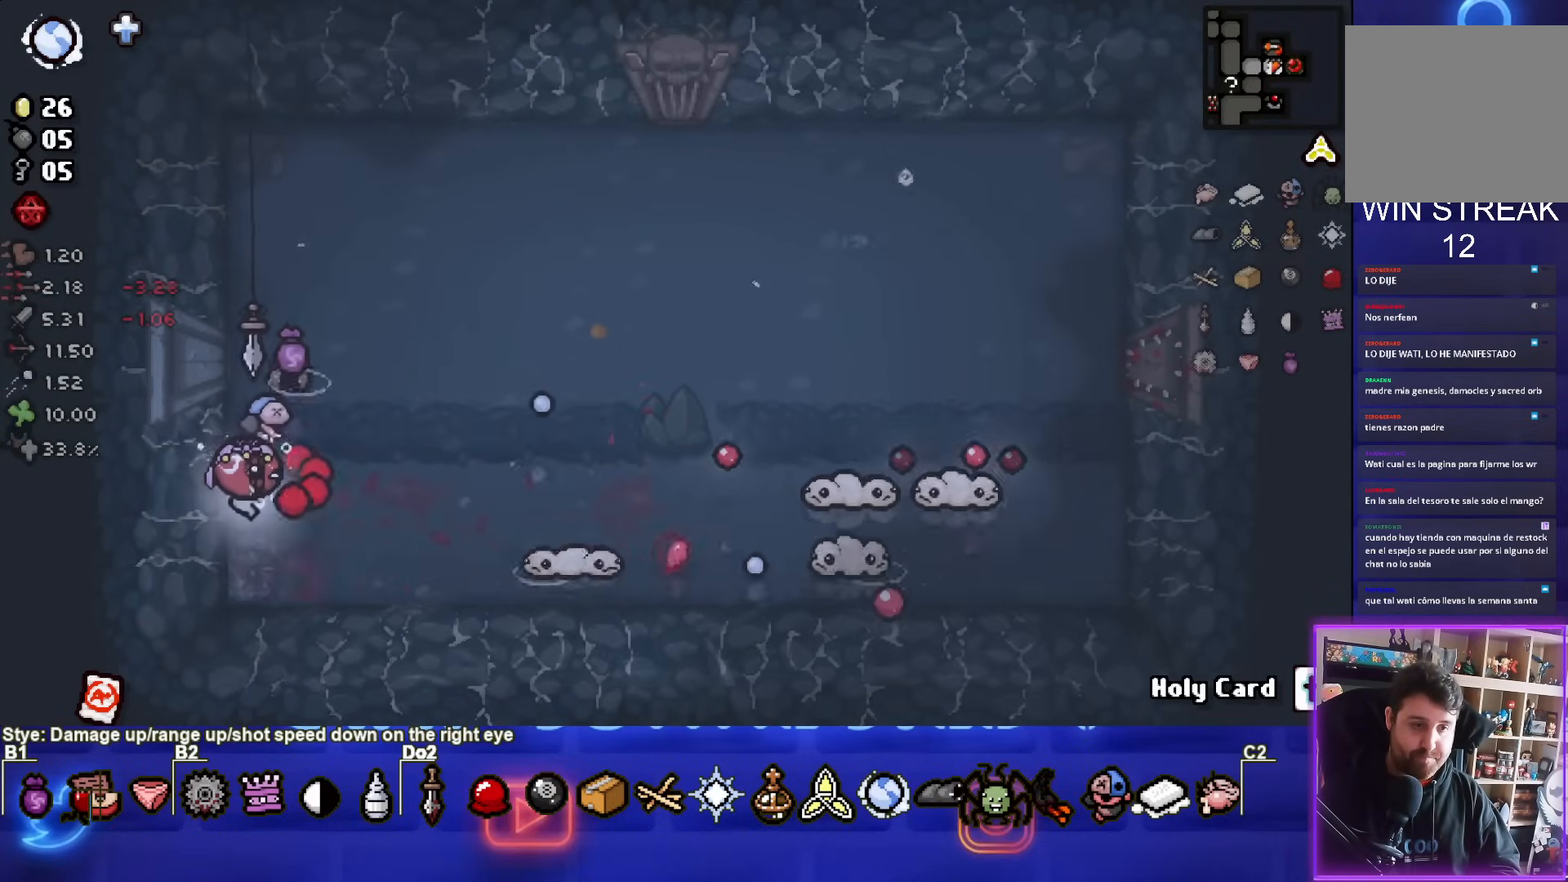
{"buttons": ["CIRCLE"], "left_stick": "up-right", "events": [[100, "left_stick", "center"], [167, "left_stick", "left"], [333, "CIRCLE", "up"], [333, "left_stick", "up"], [383, "CIRCLE", "down"], [500, "left_stick", "up-right"]]}
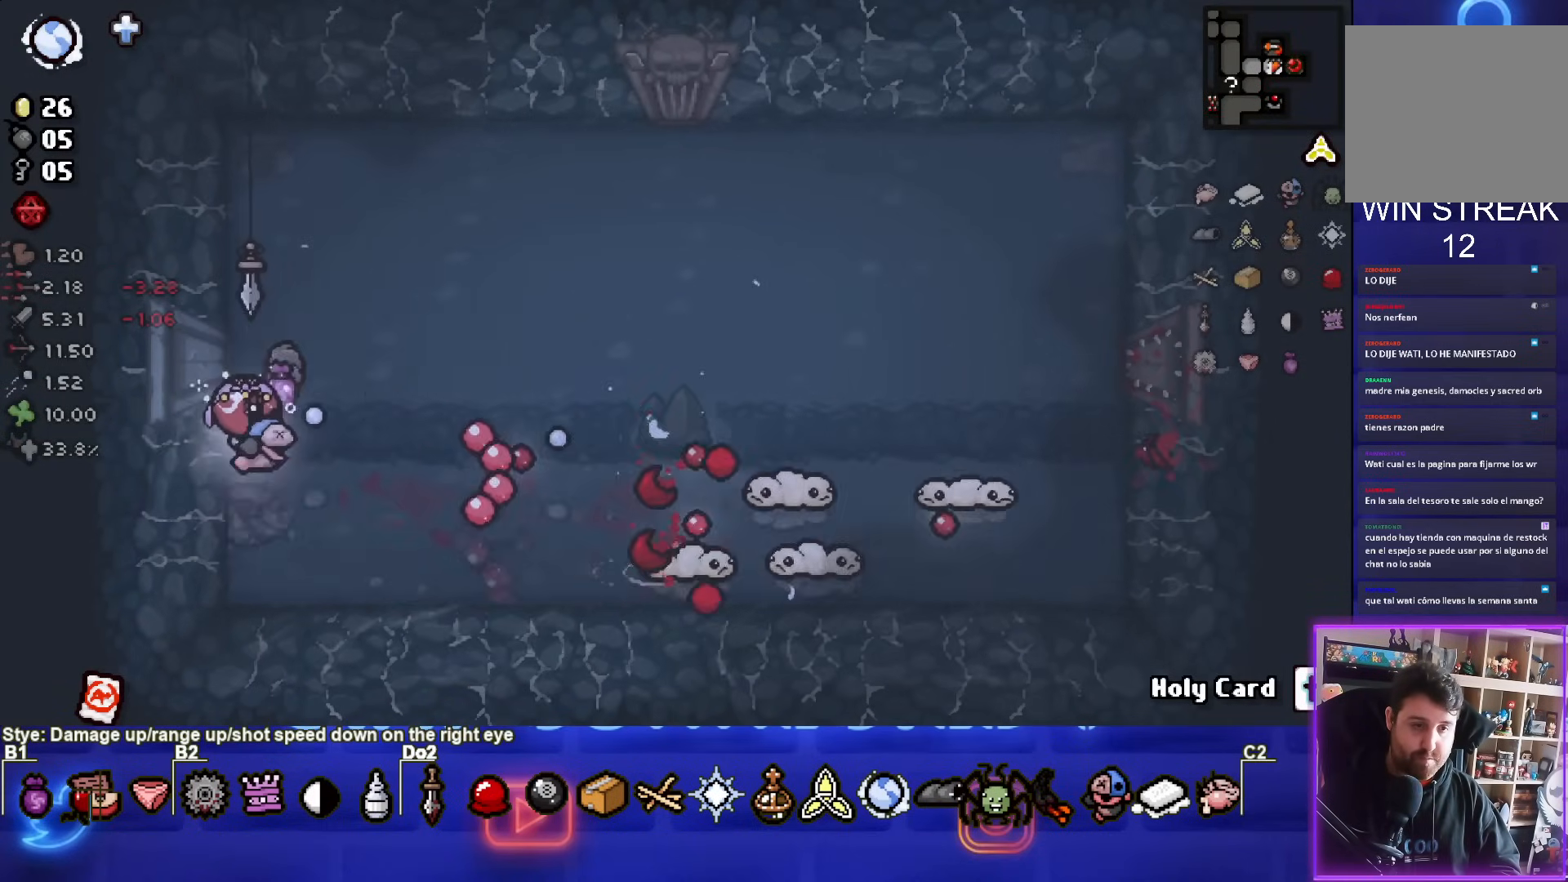
{"buttons": [], "left_stick": "up-right", "events": [[167, "CIRCLE", "up"]]}
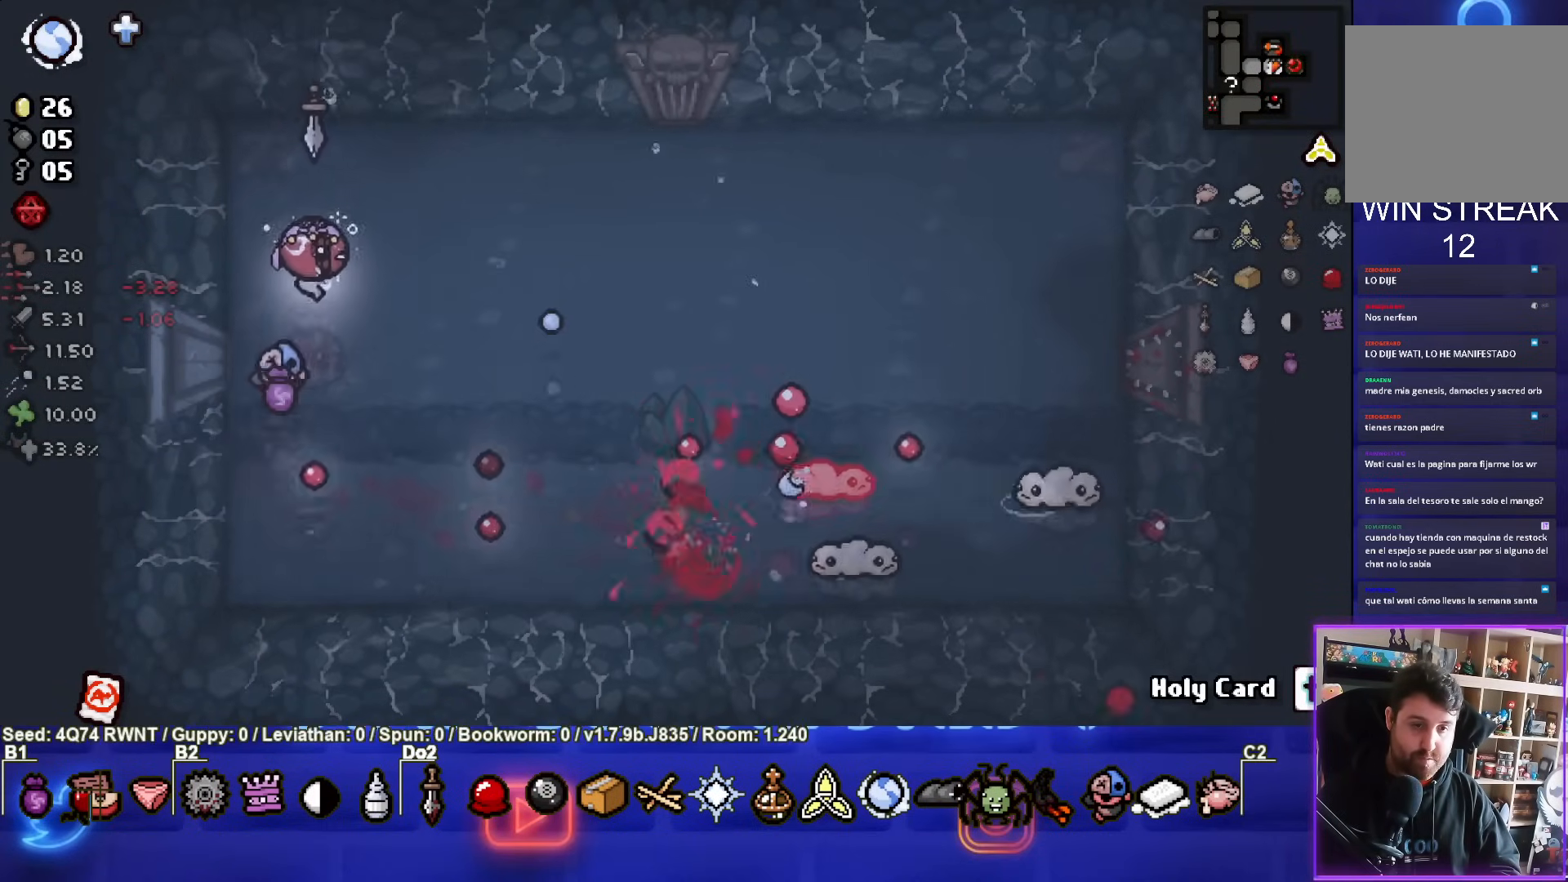
{"buttons": [], "left_stick": "down", "events": [[117, "left_stick", "right"], [500, "left_stick", "down"]]}
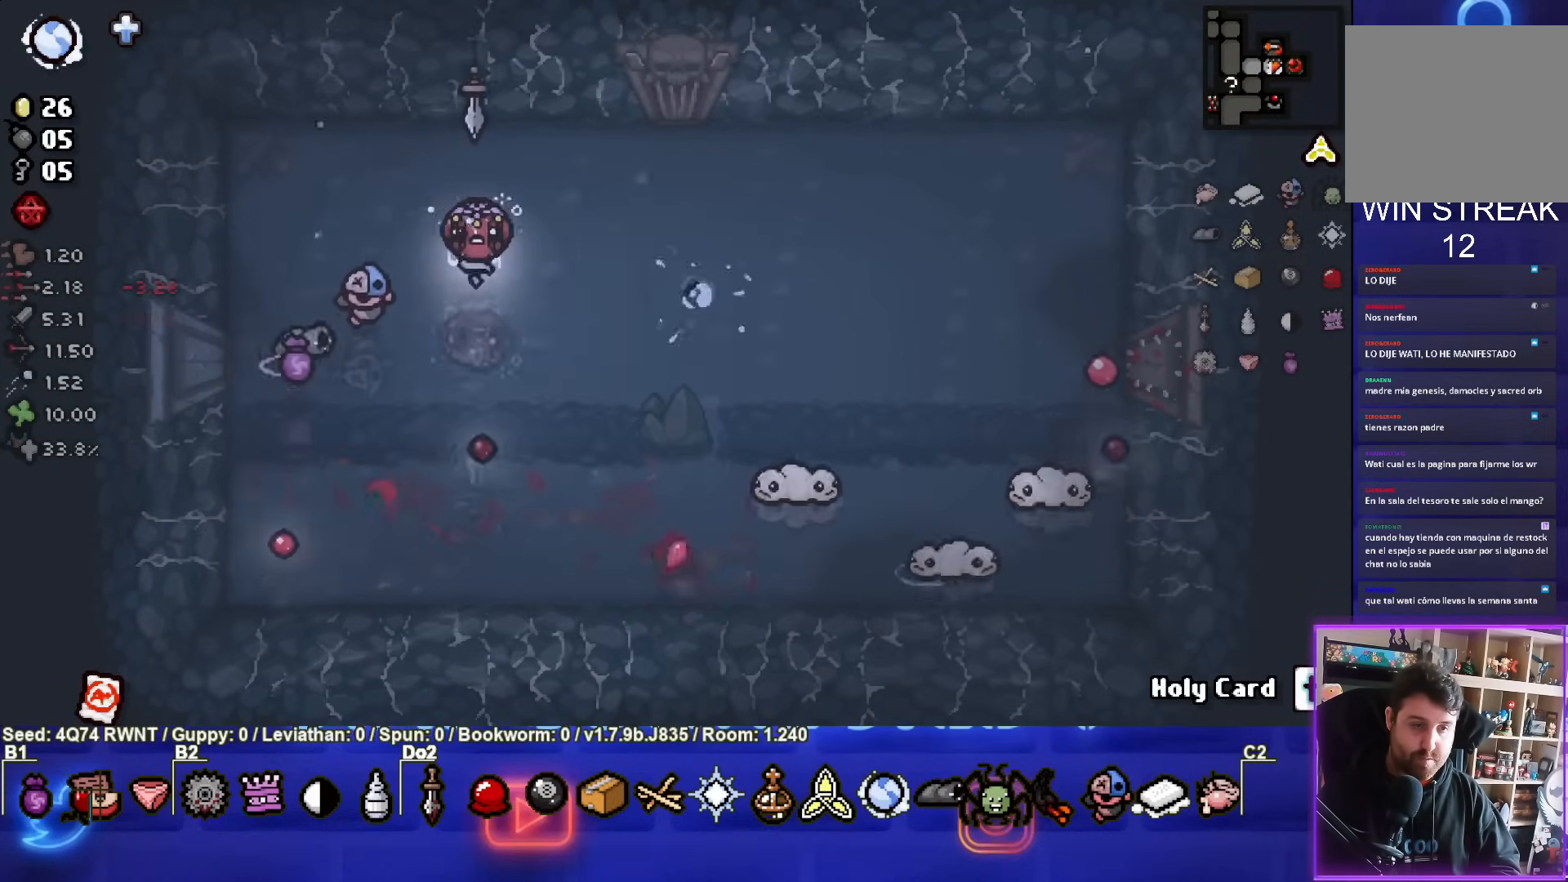
{"buttons": [], "left_stick": "left", "events": [[217, "CIRCLE", "down"], [267, "left_stick", "down-left"], [383, "left_stick", "left"], [467, "CIRCLE", "up"]]}
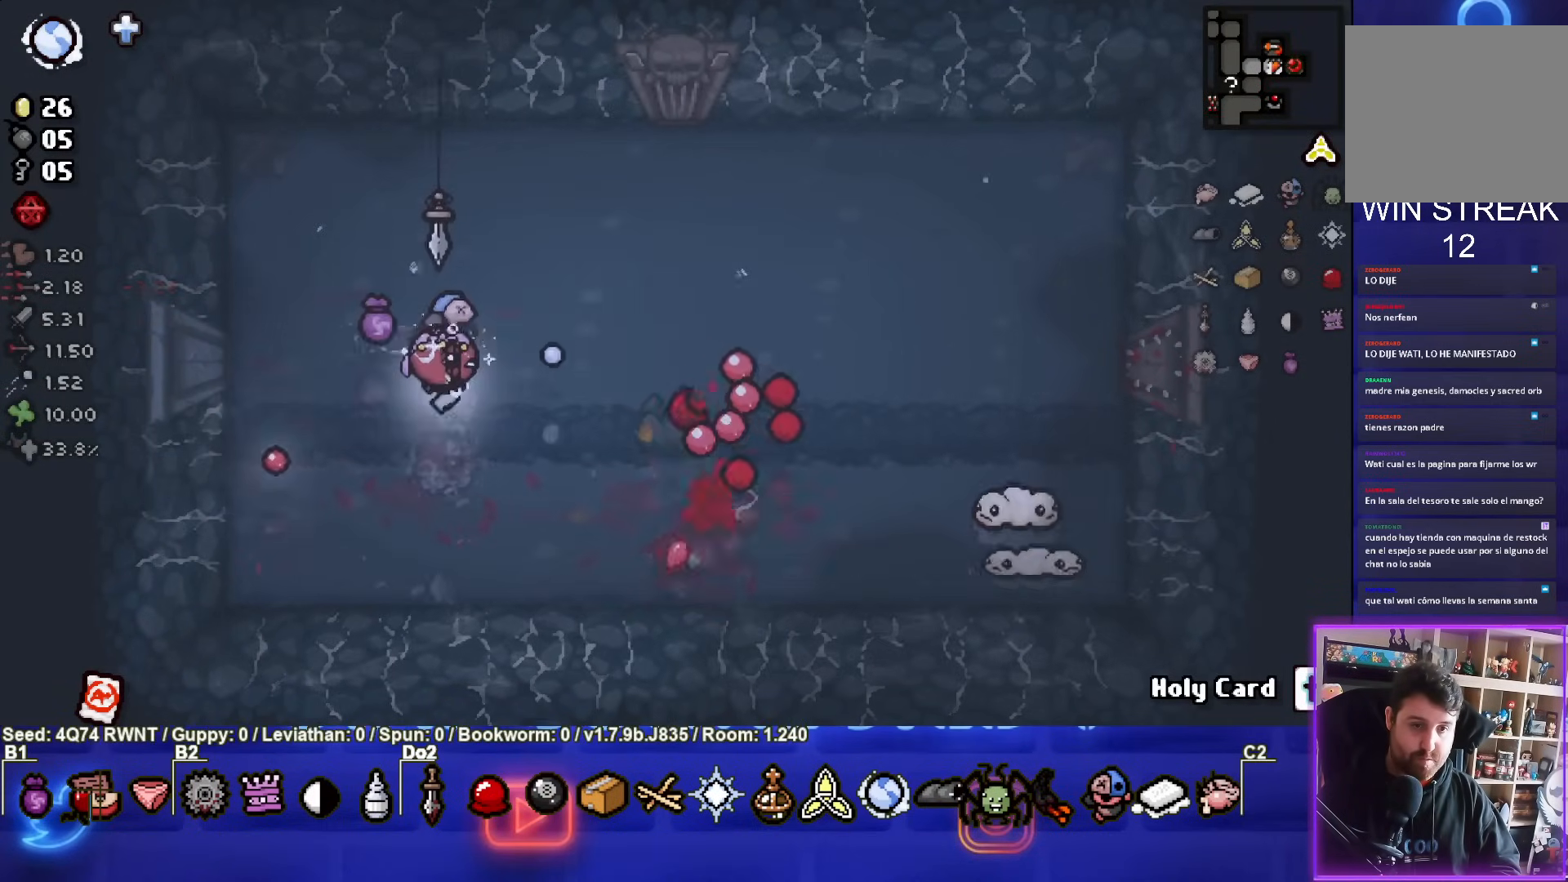
{"buttons": [], "left_stick": "down-right", "events": [[17, "CIRCLE", "down"], [133, "left_stick", "center"], [200, "CIRCLE", "up"], [300, "left_stick", "down"], [433, "left_stick", "down-right"]]}
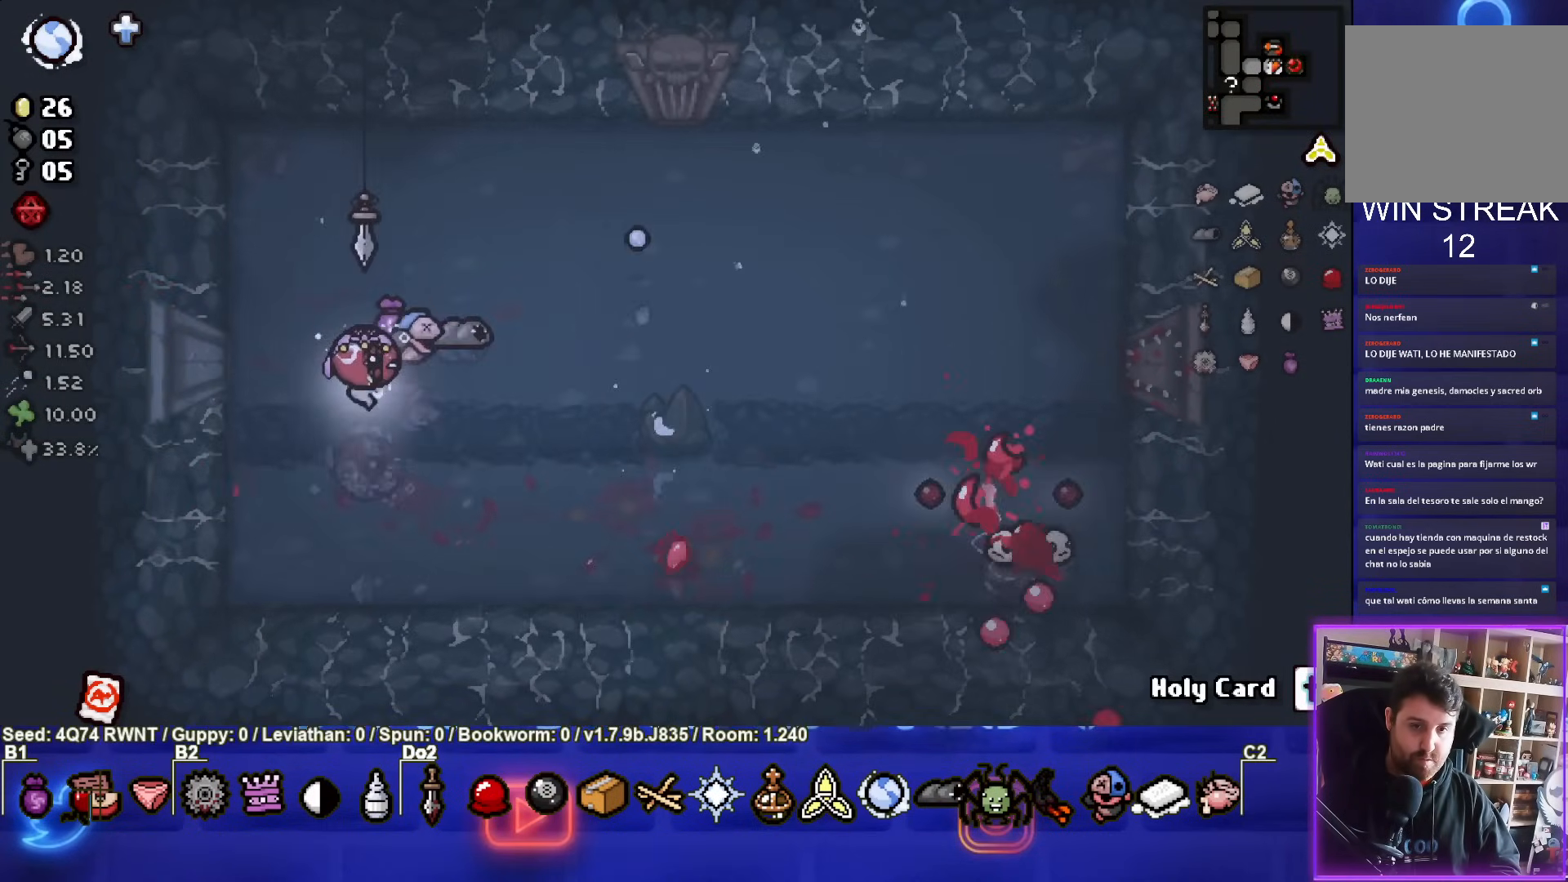
{"buttons": [], "left_stick": "up-left", "events": [[200, "CIRCLE", "down"], [333, "left_stick", "up-left"], [400, "CIRCLE", "up"]]}
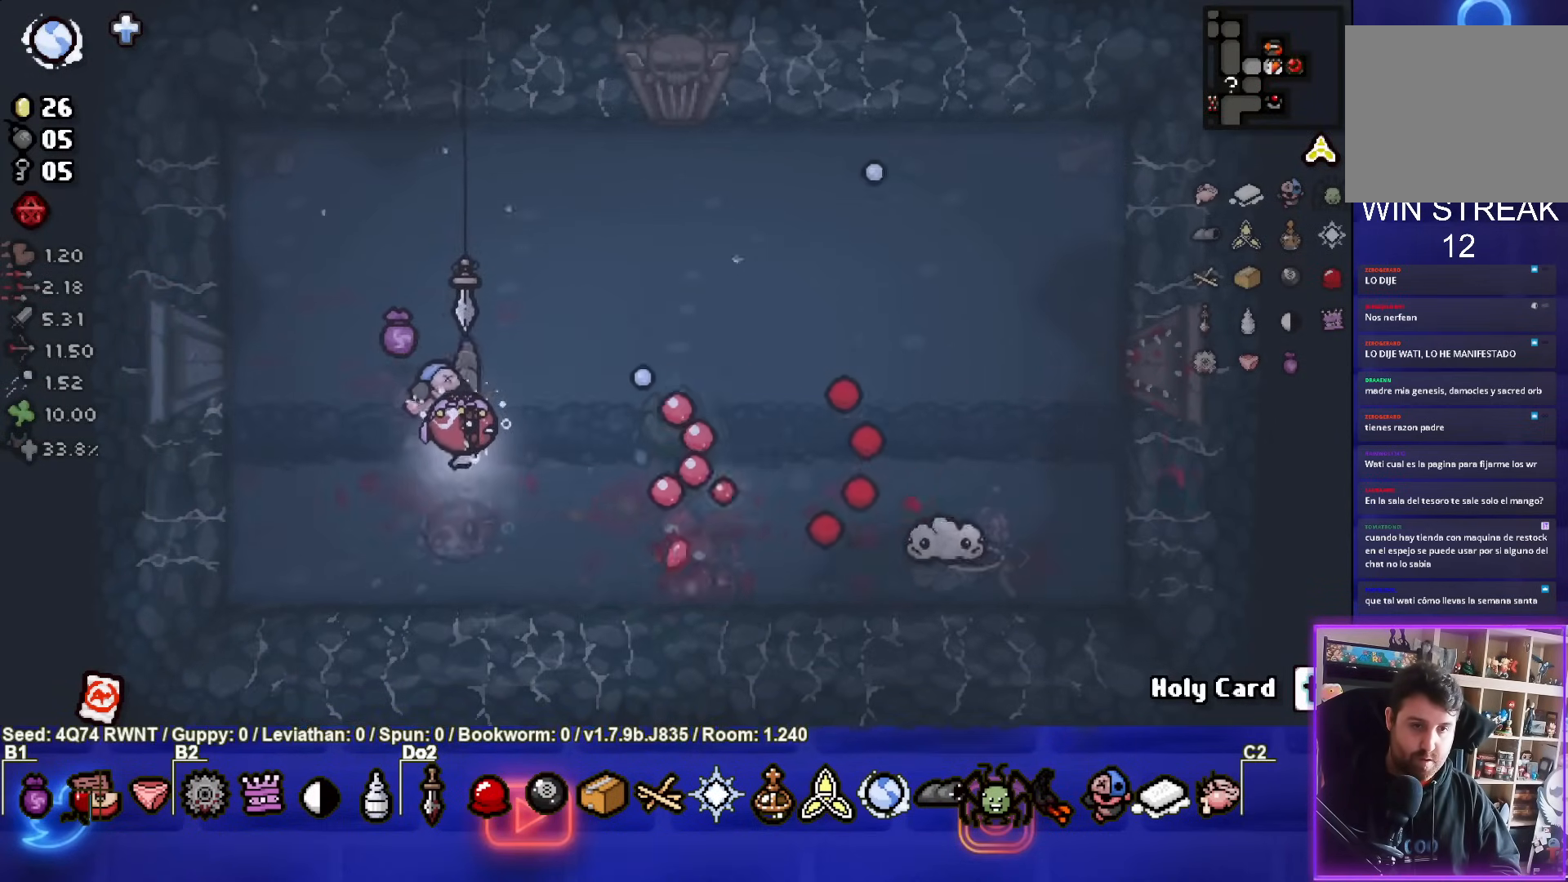
{"buttons": [], "left_stick": "up", "events": [[250, "left_stick", "up"]]}
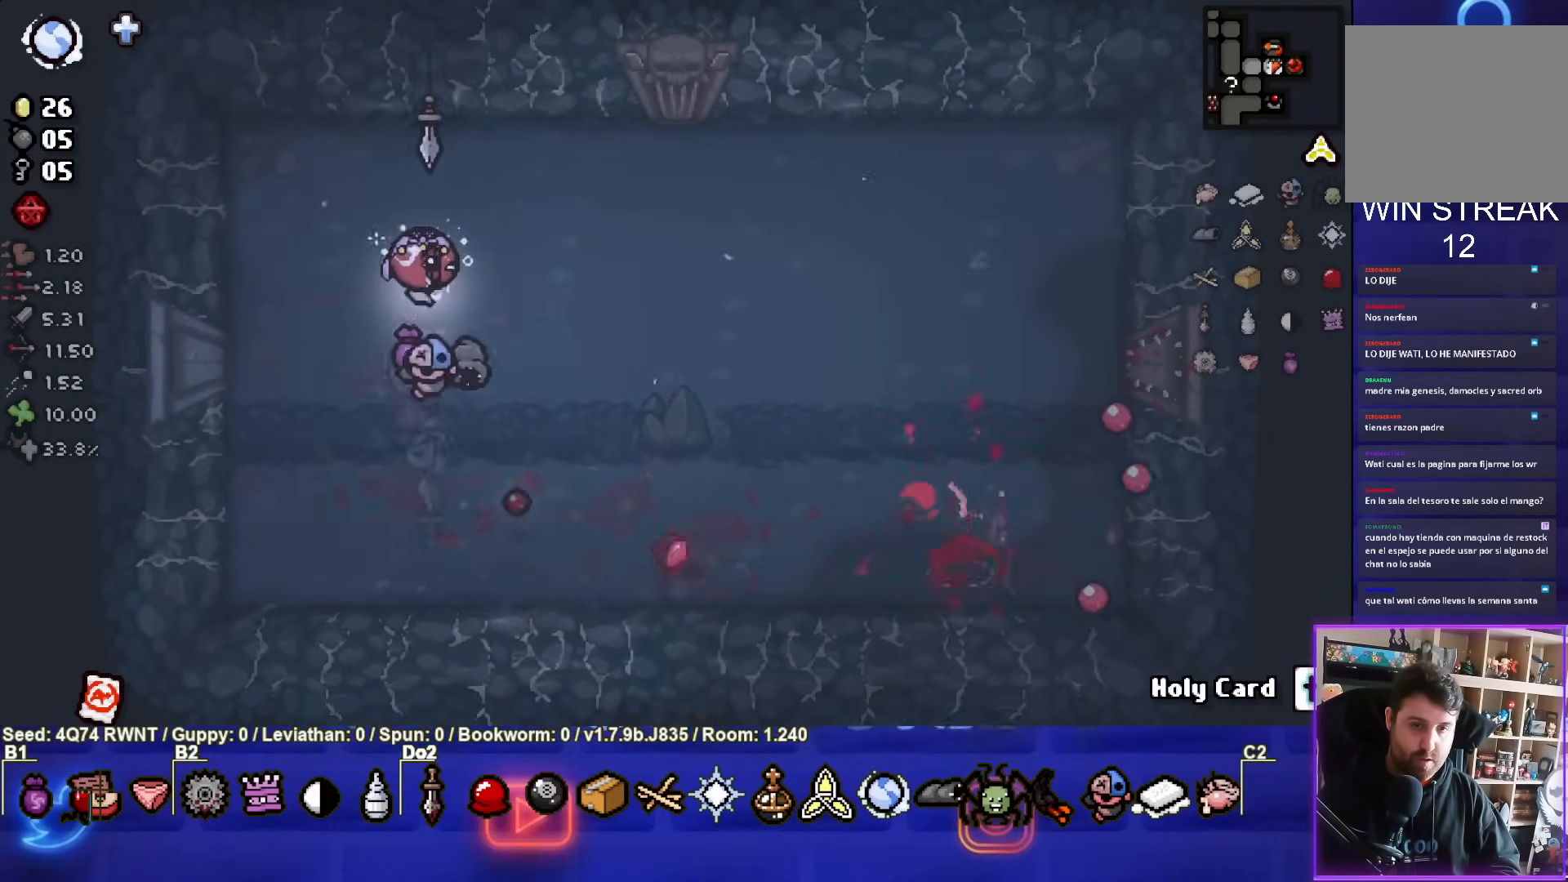
{"buttons": [], "left_stick": "down-right", "events": [[100, "left_stick", "right"], [150, "left_stick", "center"], [317, "left_stick", "down-right"]]}
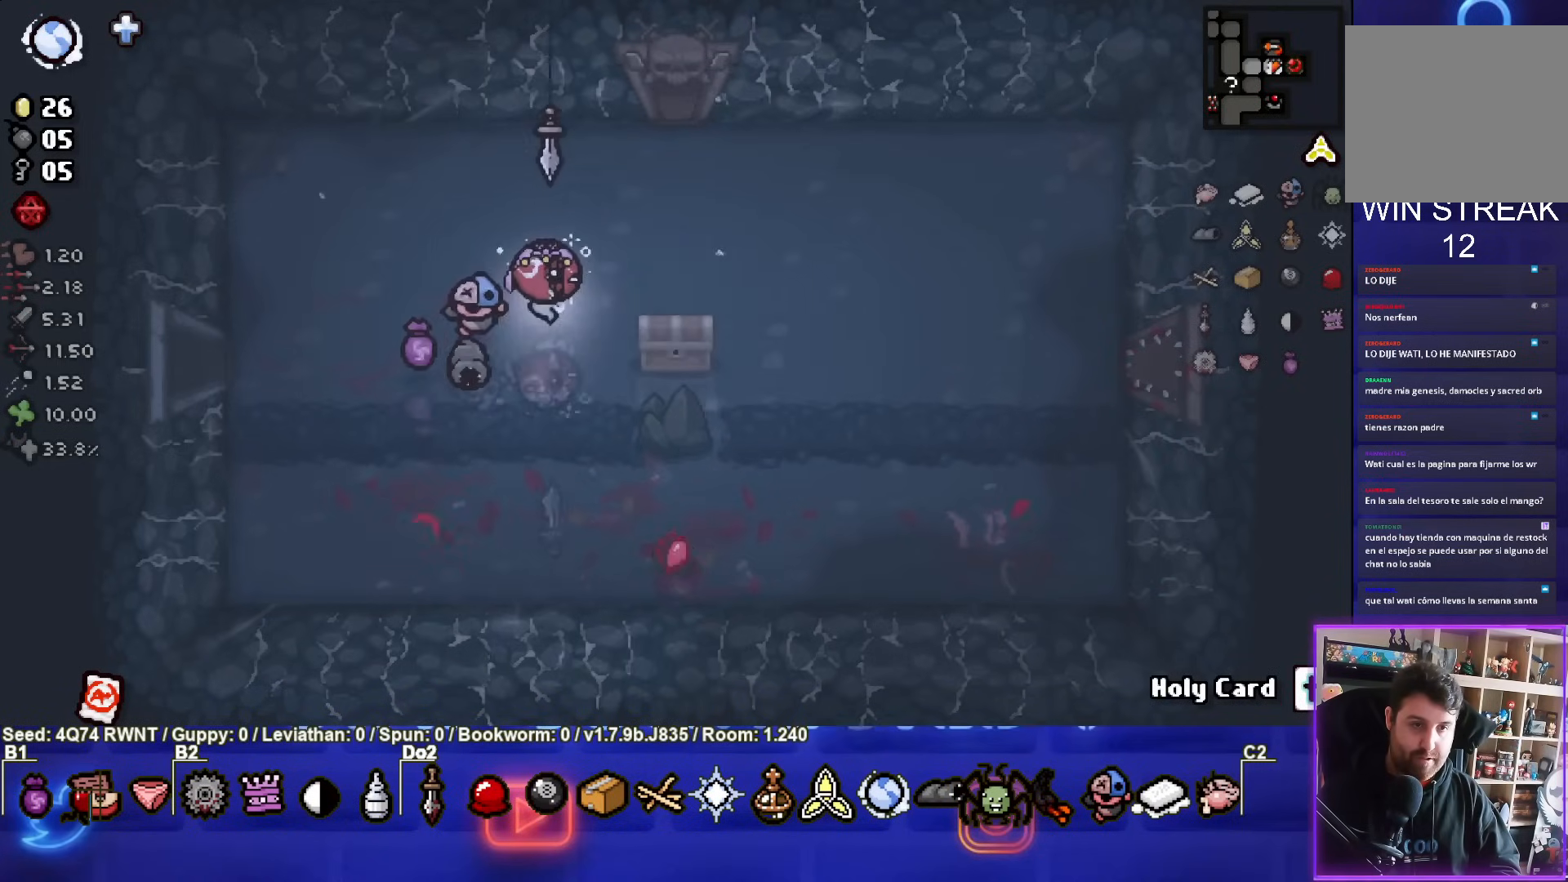
{"buttons": [], "left_stick": "down-left", "events": [[100, "left_stick", "center"], [267, "left_stick", "right"], [467, "left_stick", "down-left"]]}
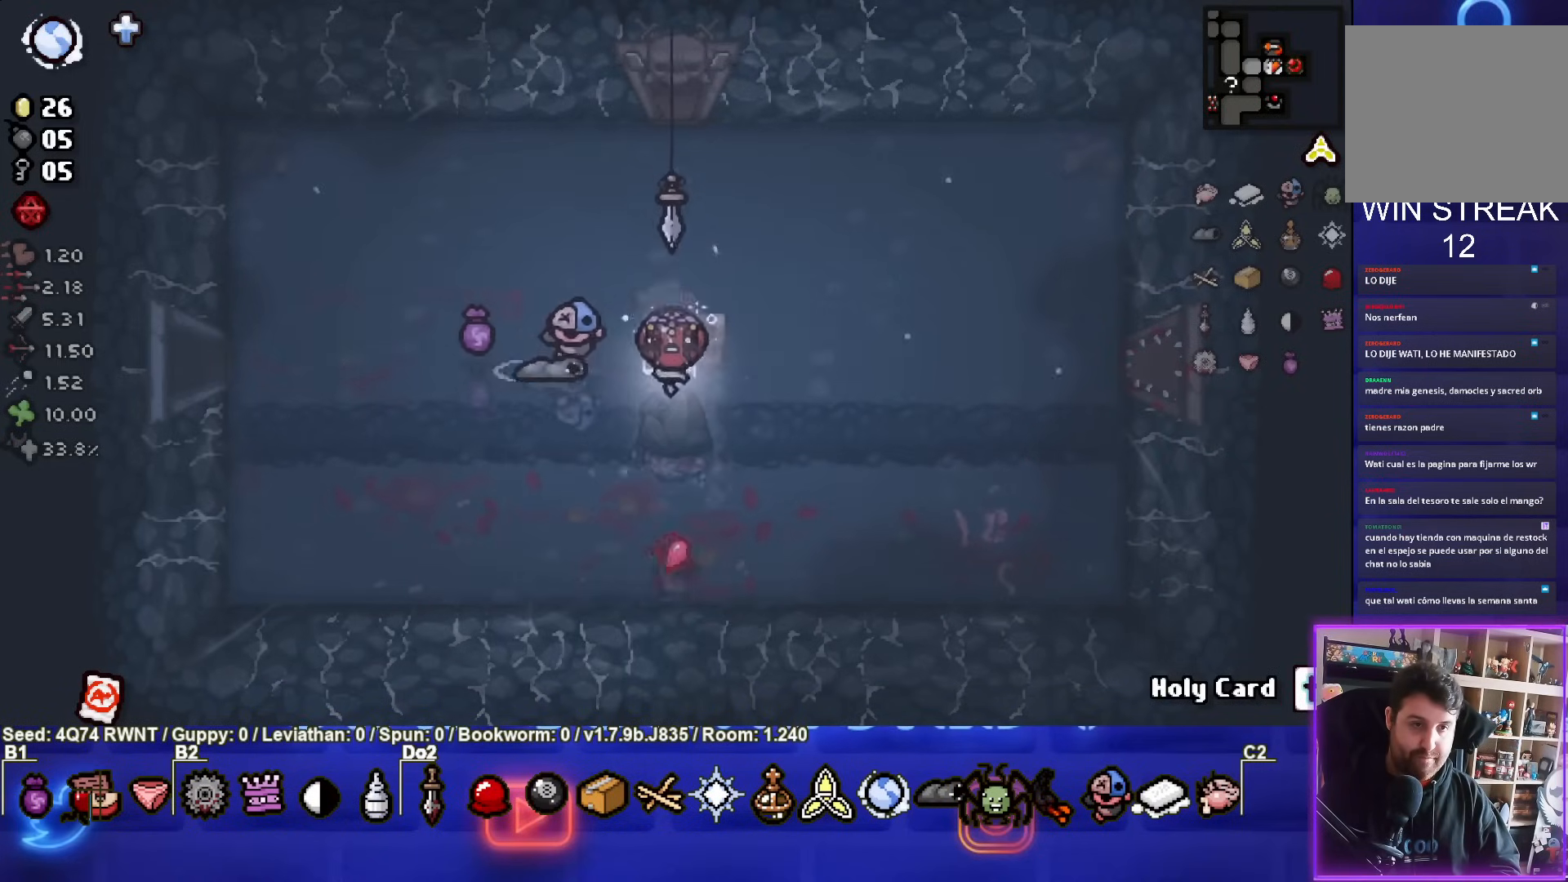
{"buttons": [], "left_stick": "up", "events": [[233, "left_stick", "left"], [417, "left_stick", "up"]]}
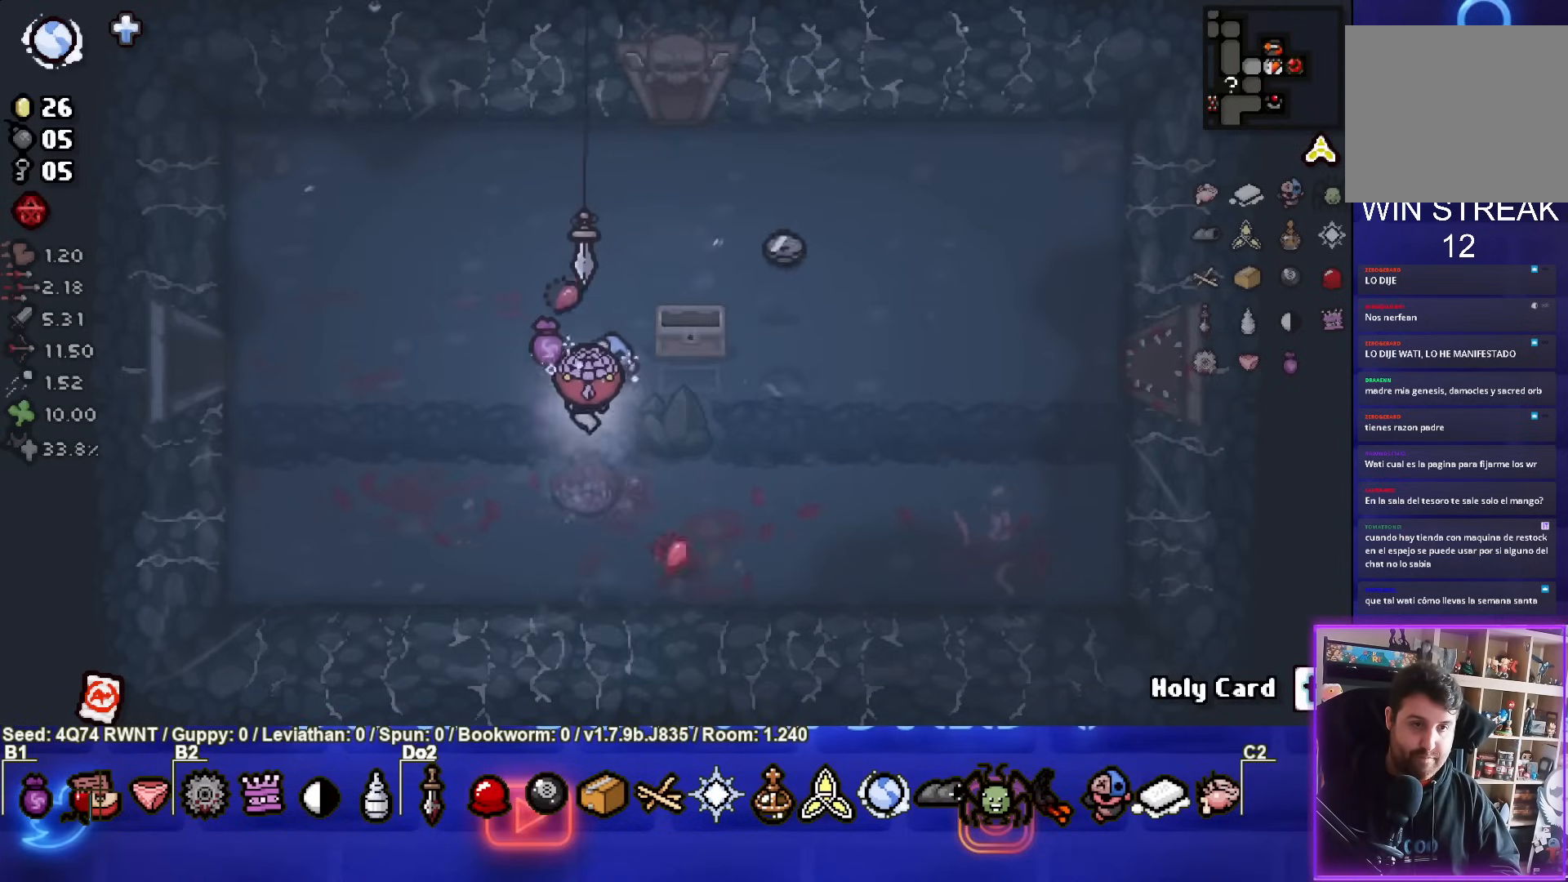
{"buttons": [], "left_stick": "right", "events": [[83, "left_stick", "up-right"], [400, "left_stick", "right"]]}
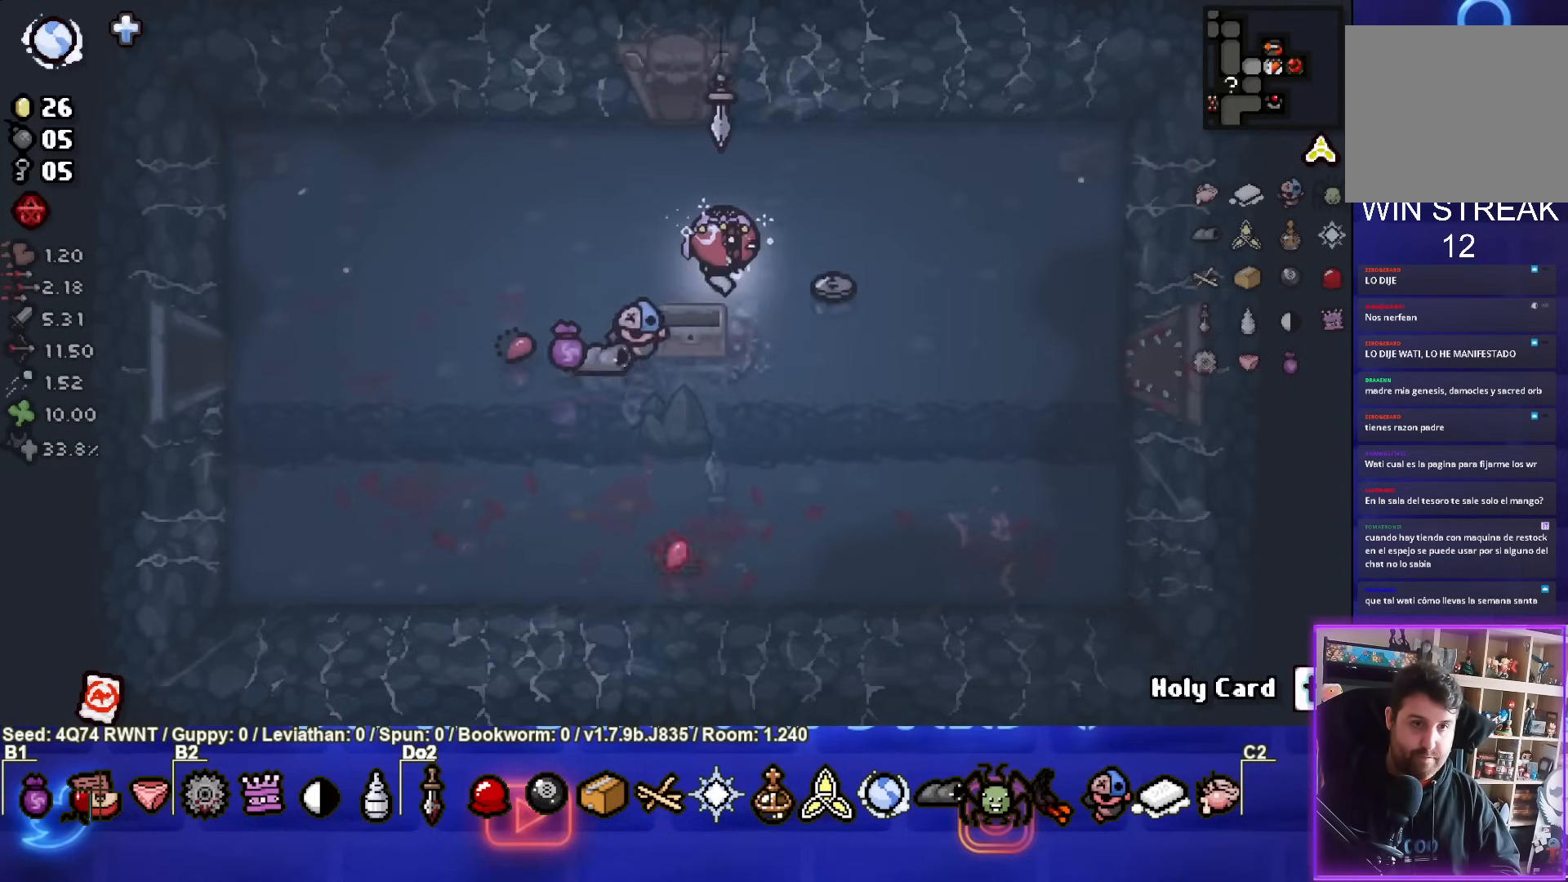
{"buttons": [], "left_stick": "up-left", "events": [[217, "left_stick", "up"], [333, "left_stick", "up-left"]]}
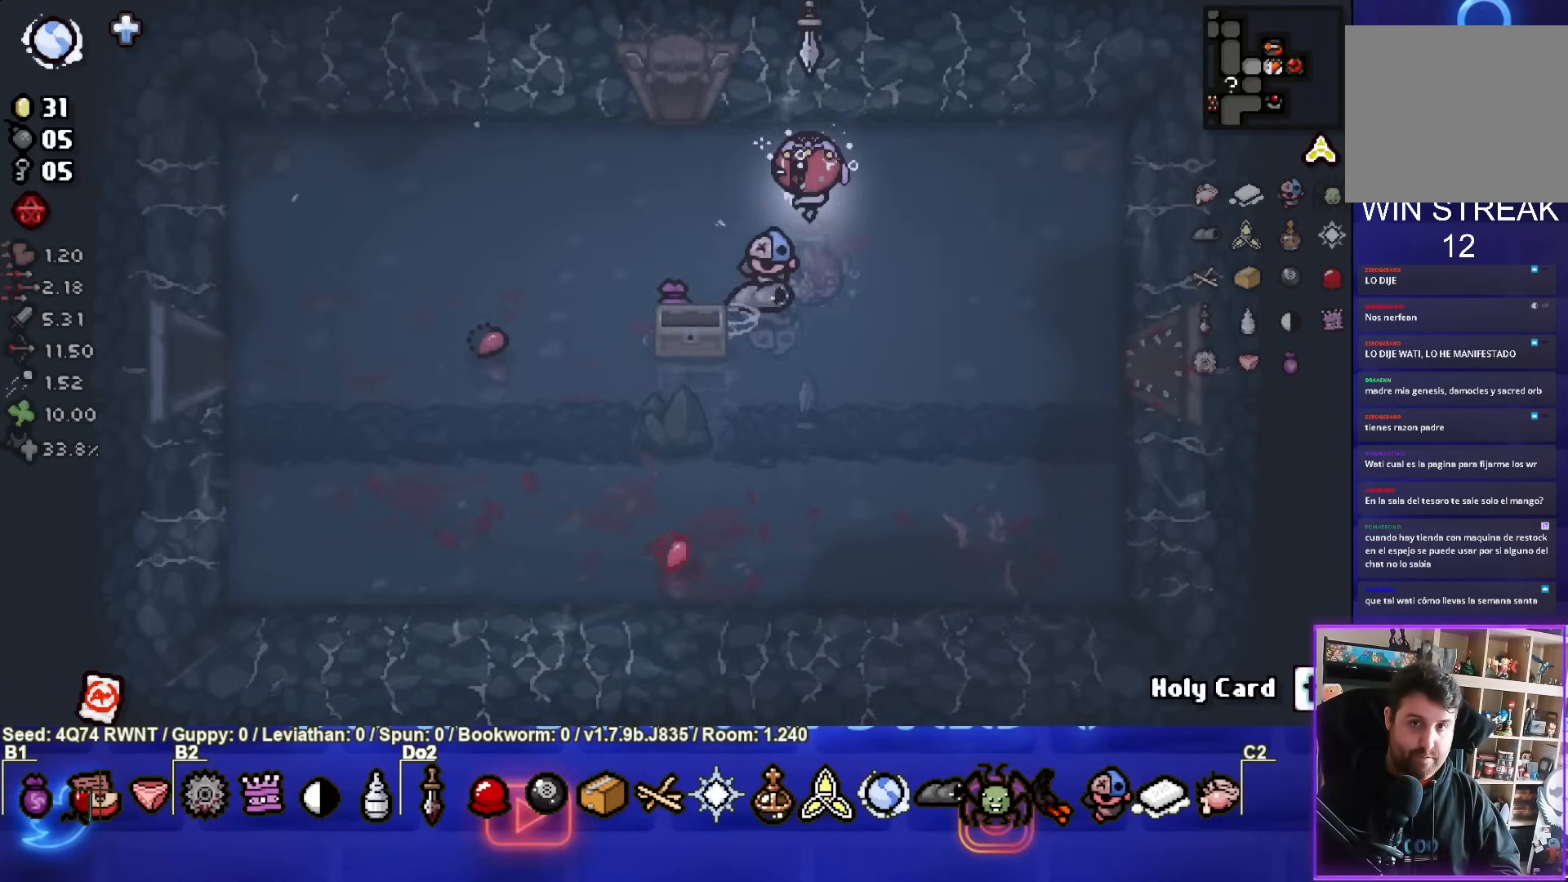
{"buttons": [], "left_stick": "up-left", "events": []}
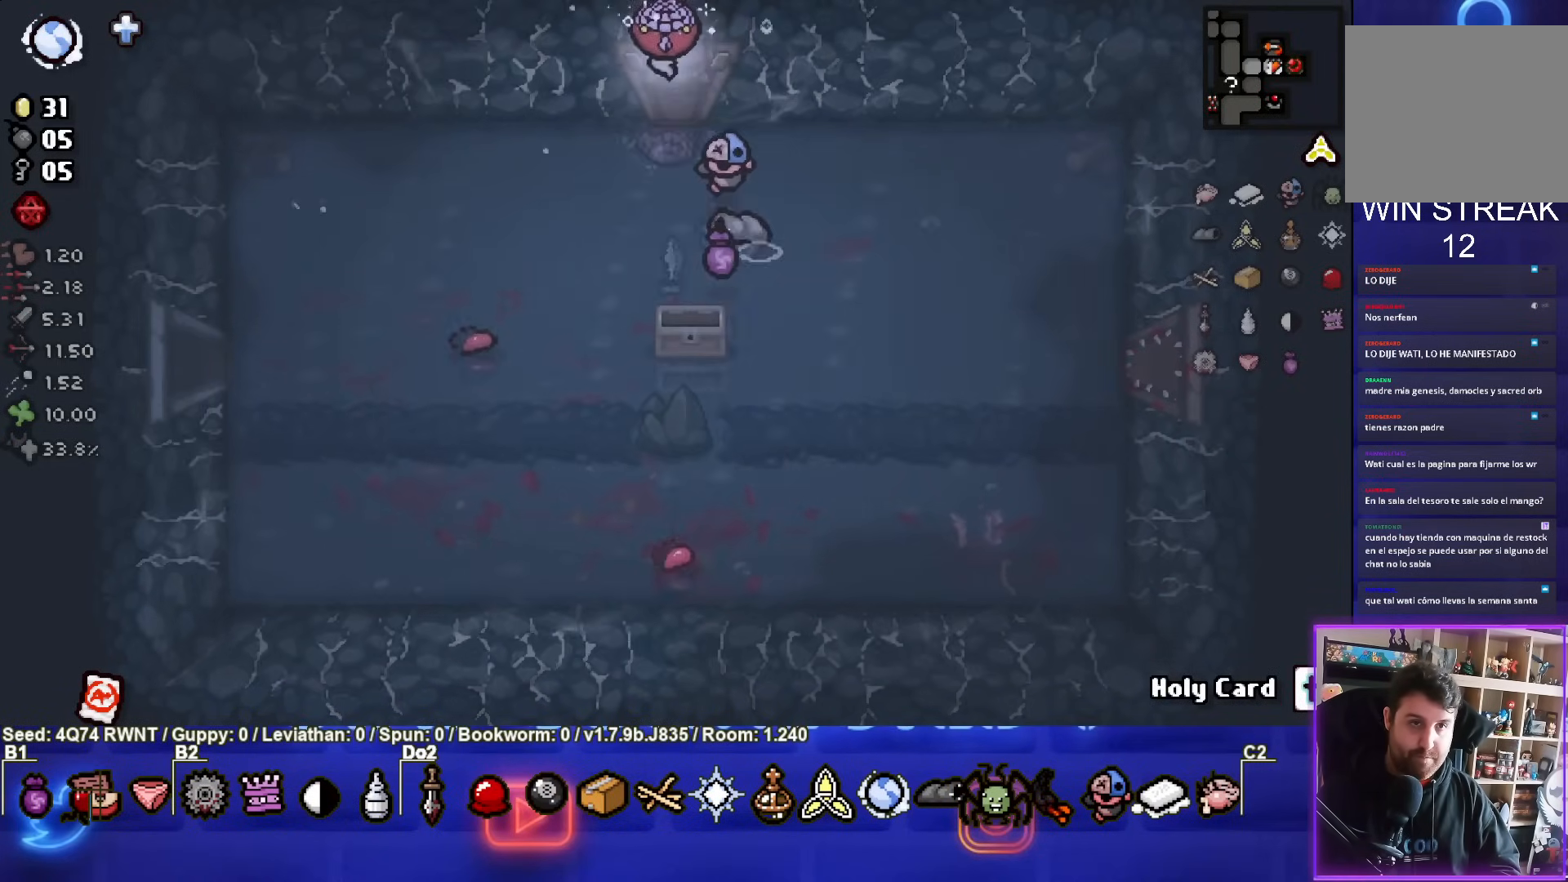
{"buttons": [], "left_stick": "center", "events": [[100, "left_stick", "center"]]}
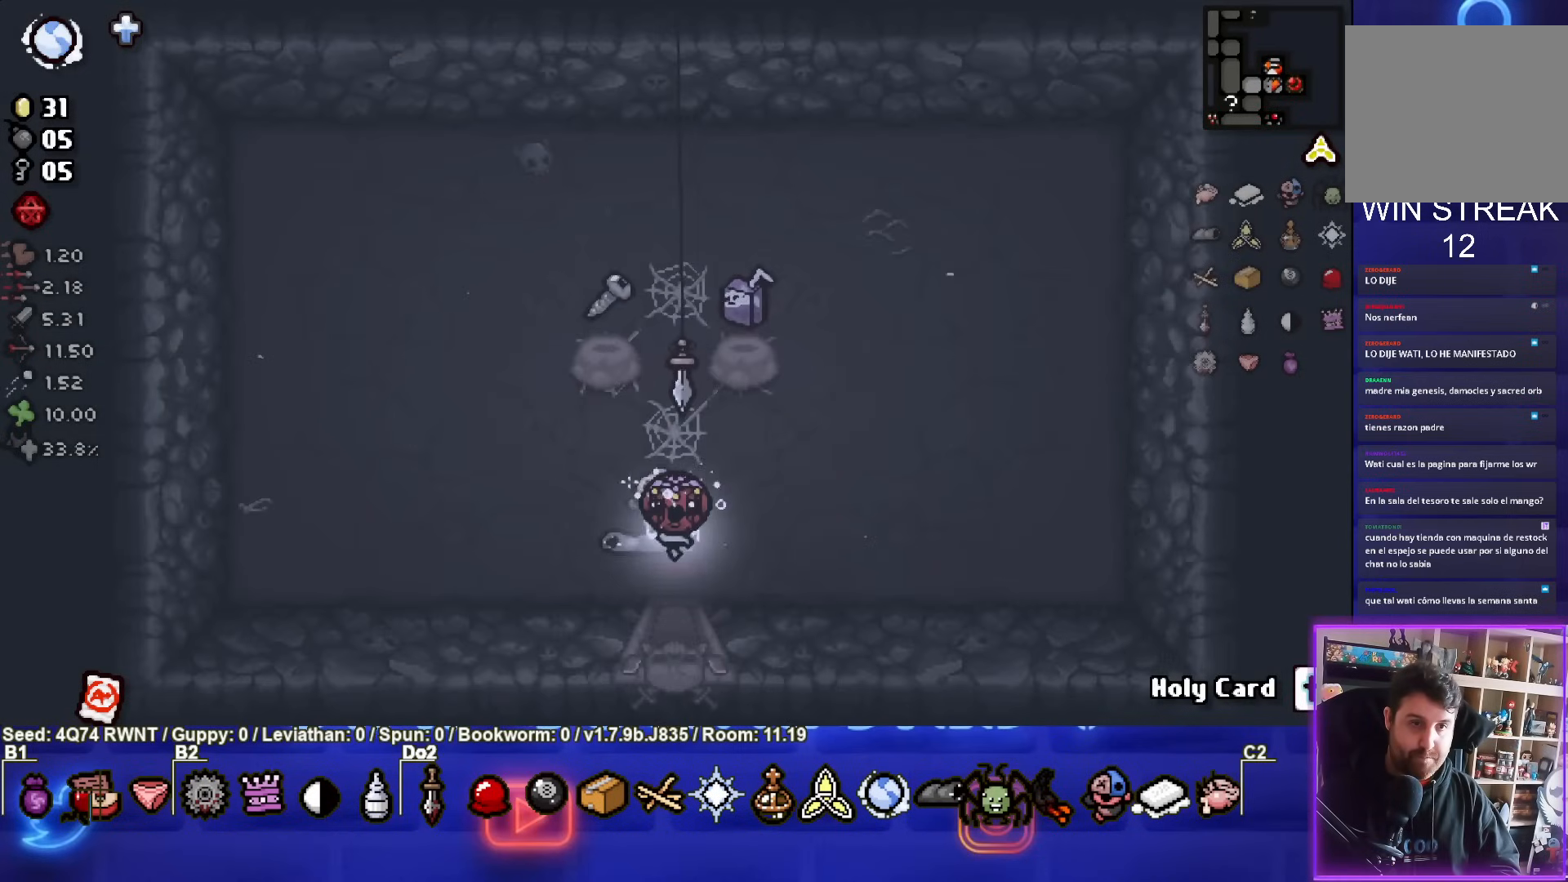
{"buttons": [], "left_stick": "center", "events": []}
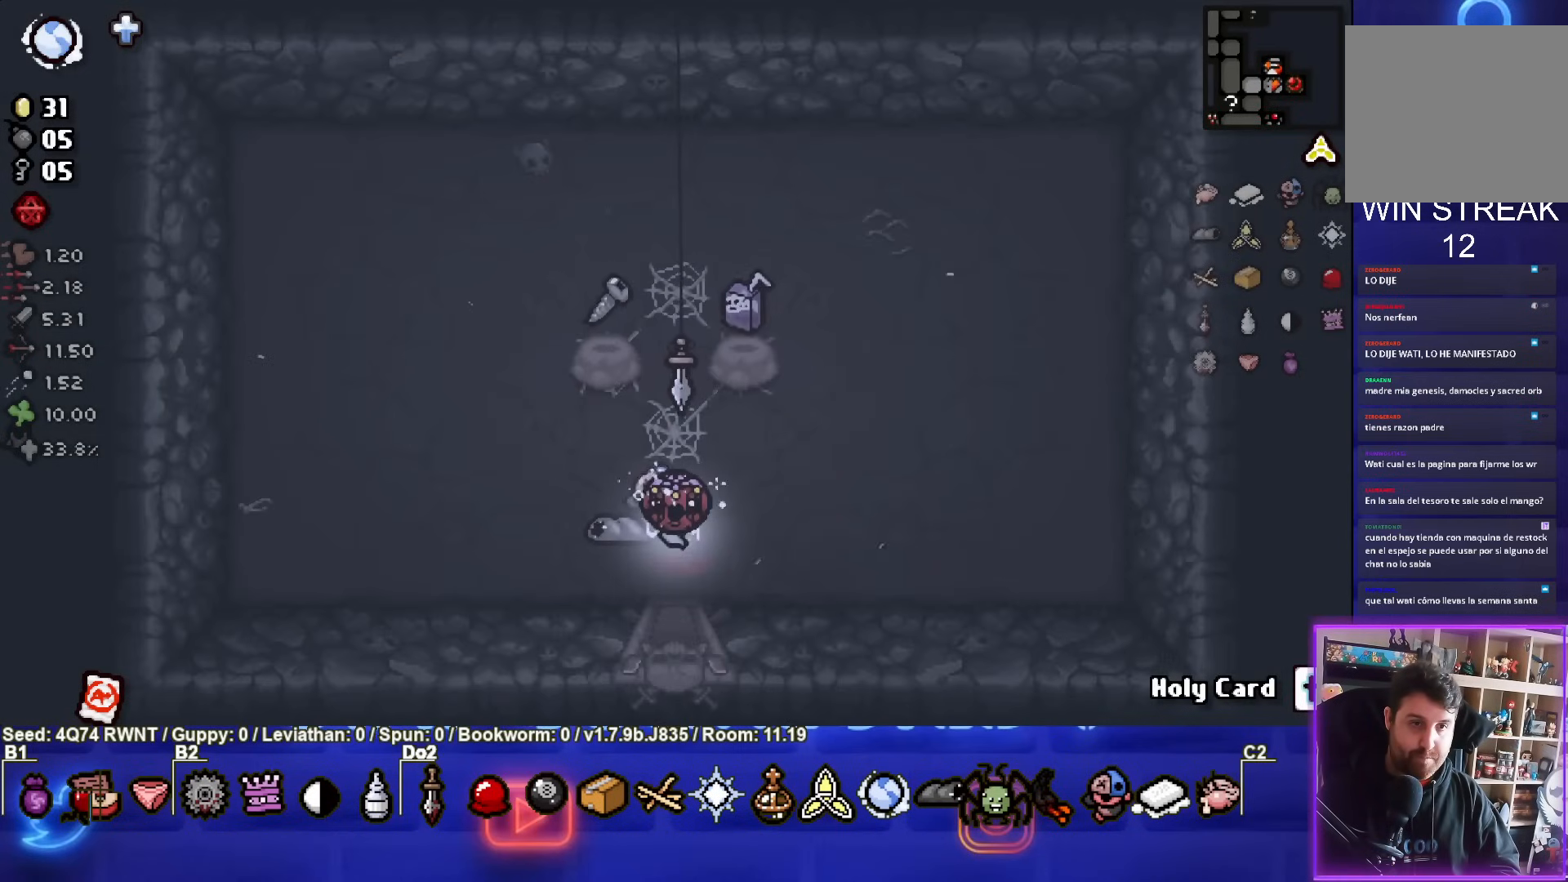
{"buttons": [], "left_stick": "center", "events": []}